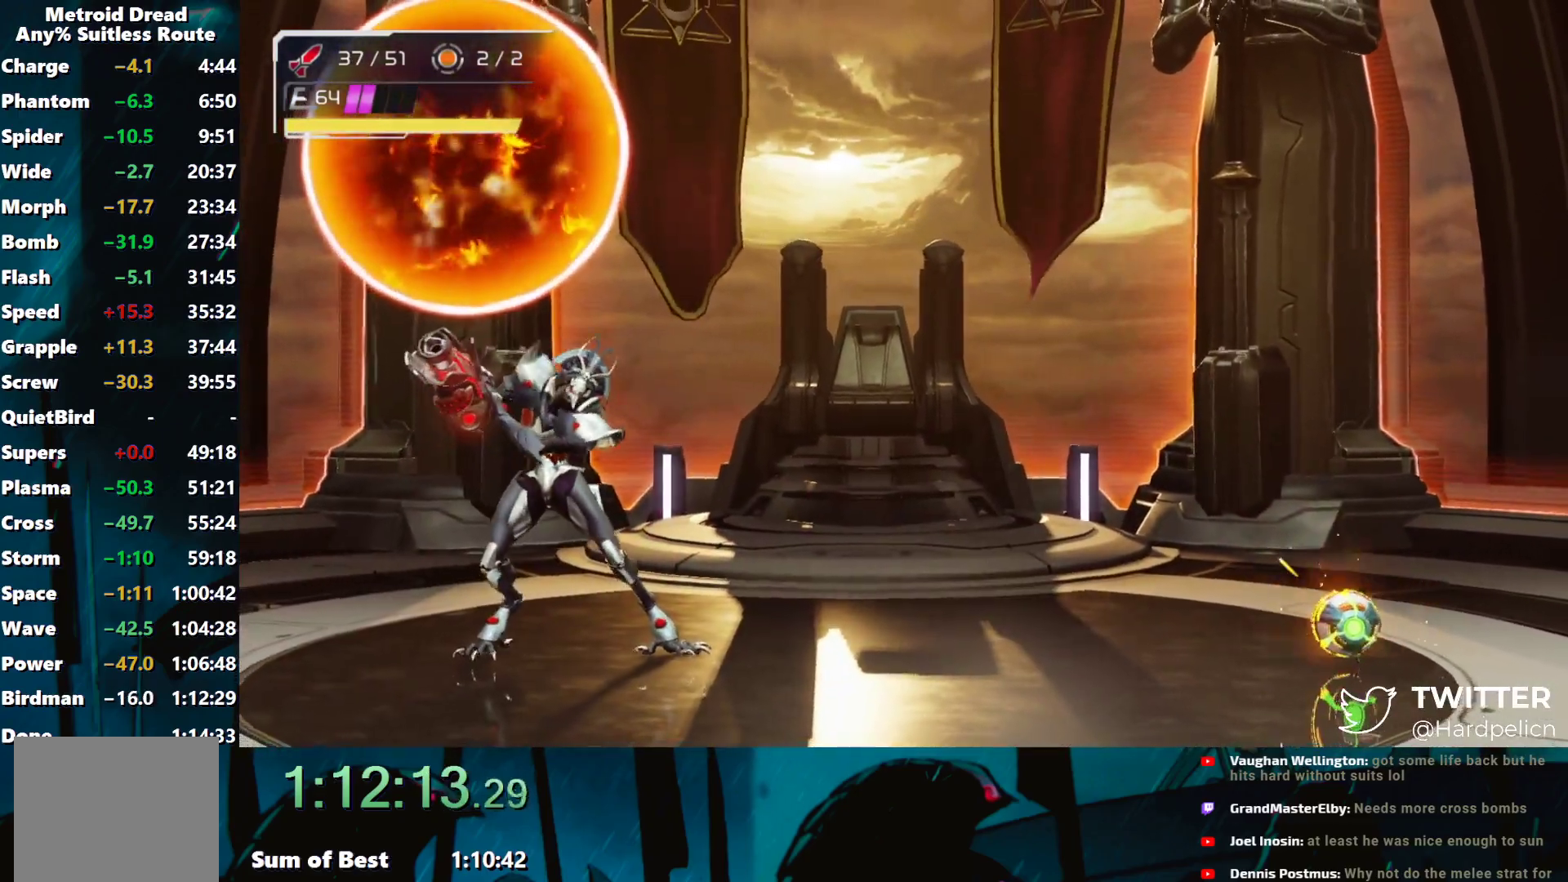
Gameplay with a controller (Nintendo layout); each line is a JSON object with the inputs held at the frame after it. "events" lists button and stick changes between this image and that frame as [ms after this image, input, new state], when the widget could be followed in between. Not read: L3 R3 right_stick.
{"buttons": ["R1"], "left_stick": "center", "events": []}
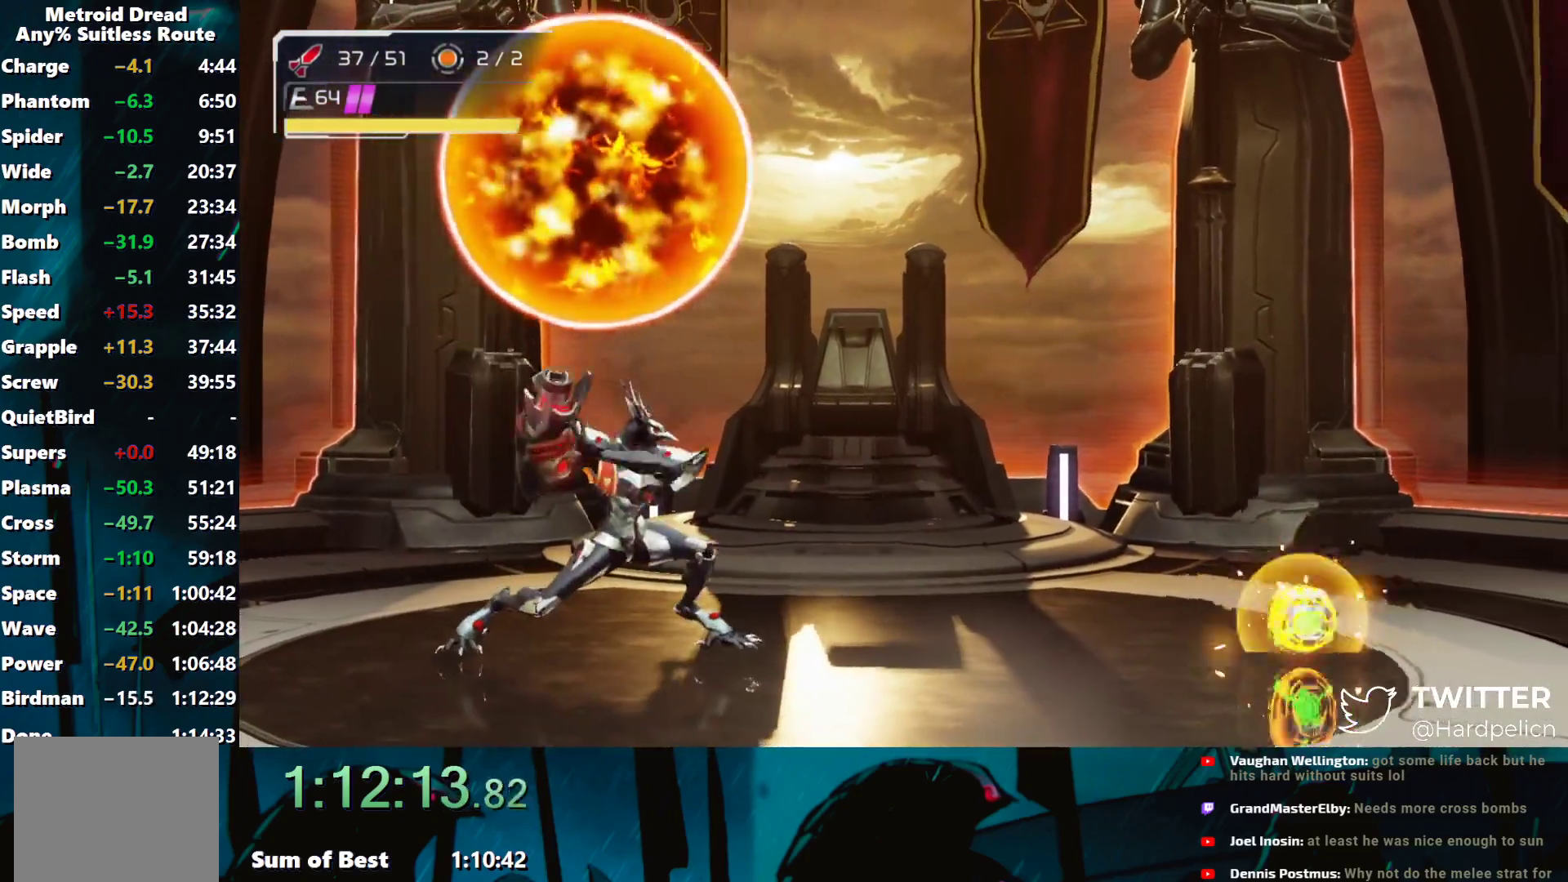
{"buttons": ["Y"], "left_stick": "center", "events": [[133, "left_stick", "left"], [150, "Y", "down"], [233, "L2", "down"], [233, "R1", "up"], [233, "Y", "up"], [367, "L2", "up"], [367, "left_stick", "center"], [417, "Y", "down"]]}
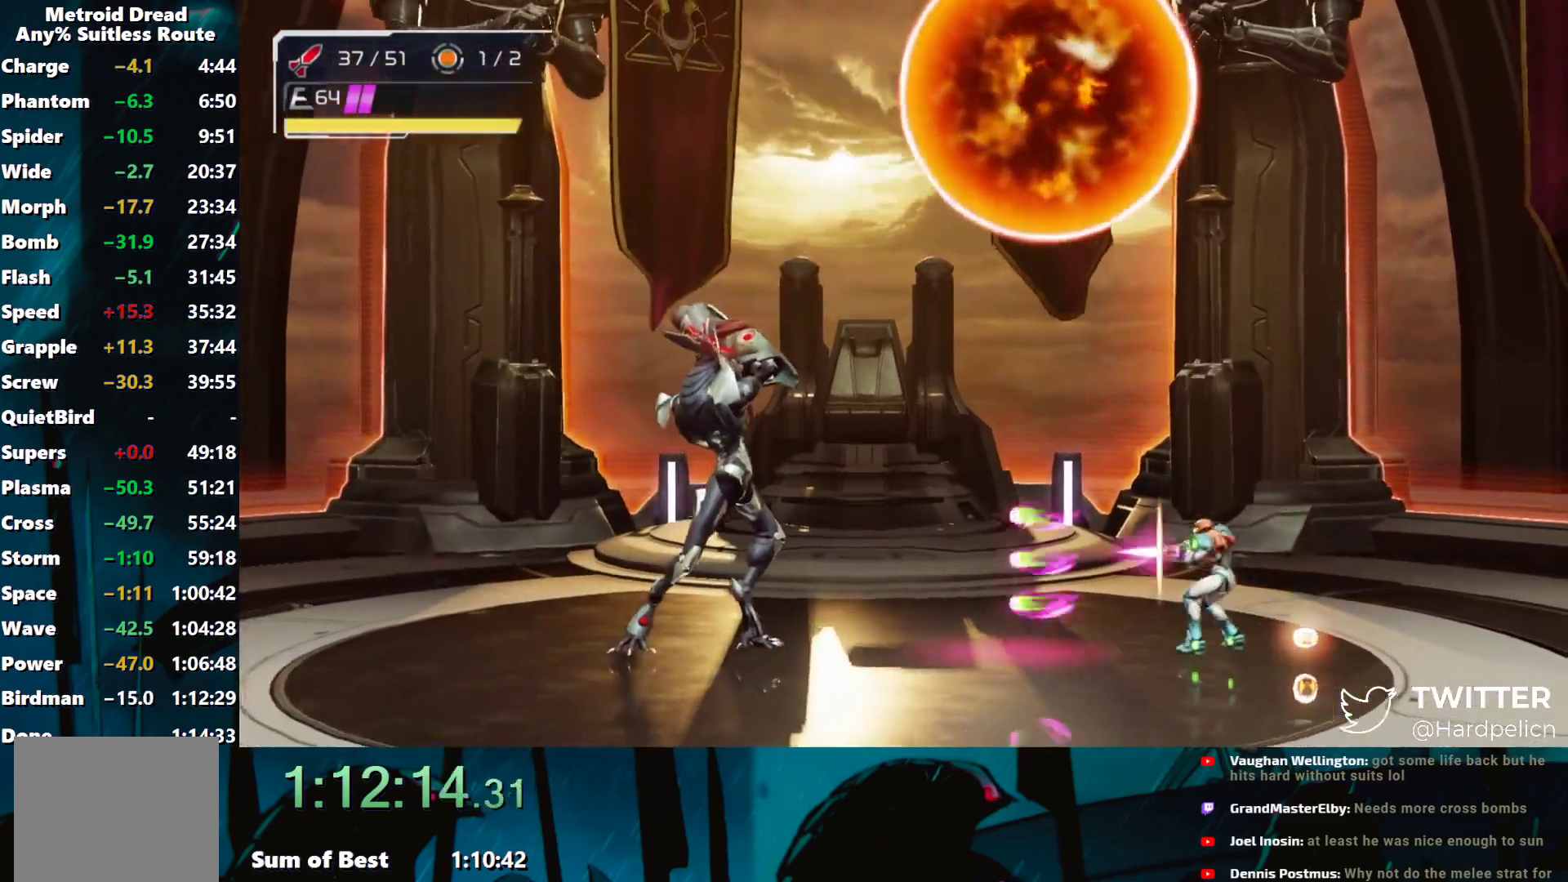
{"buttons": [], "left_stick": "center", "events": [[67, "Y", "up"], [100, "R1", "down"], [100, "Y", "down"], [150, "Y", "up"], [200, "Y", "down"], [233, "Y", "up"], [250, "R1", "up"], [250, "Y", "down"], [333, "Y", "up"], [350, "R1", "down"], [350, "Y", "down"], [400, "Y", "up"], [417, "Y", "down"], [467, "R1", "up"], [483, "Y", "up"]]}
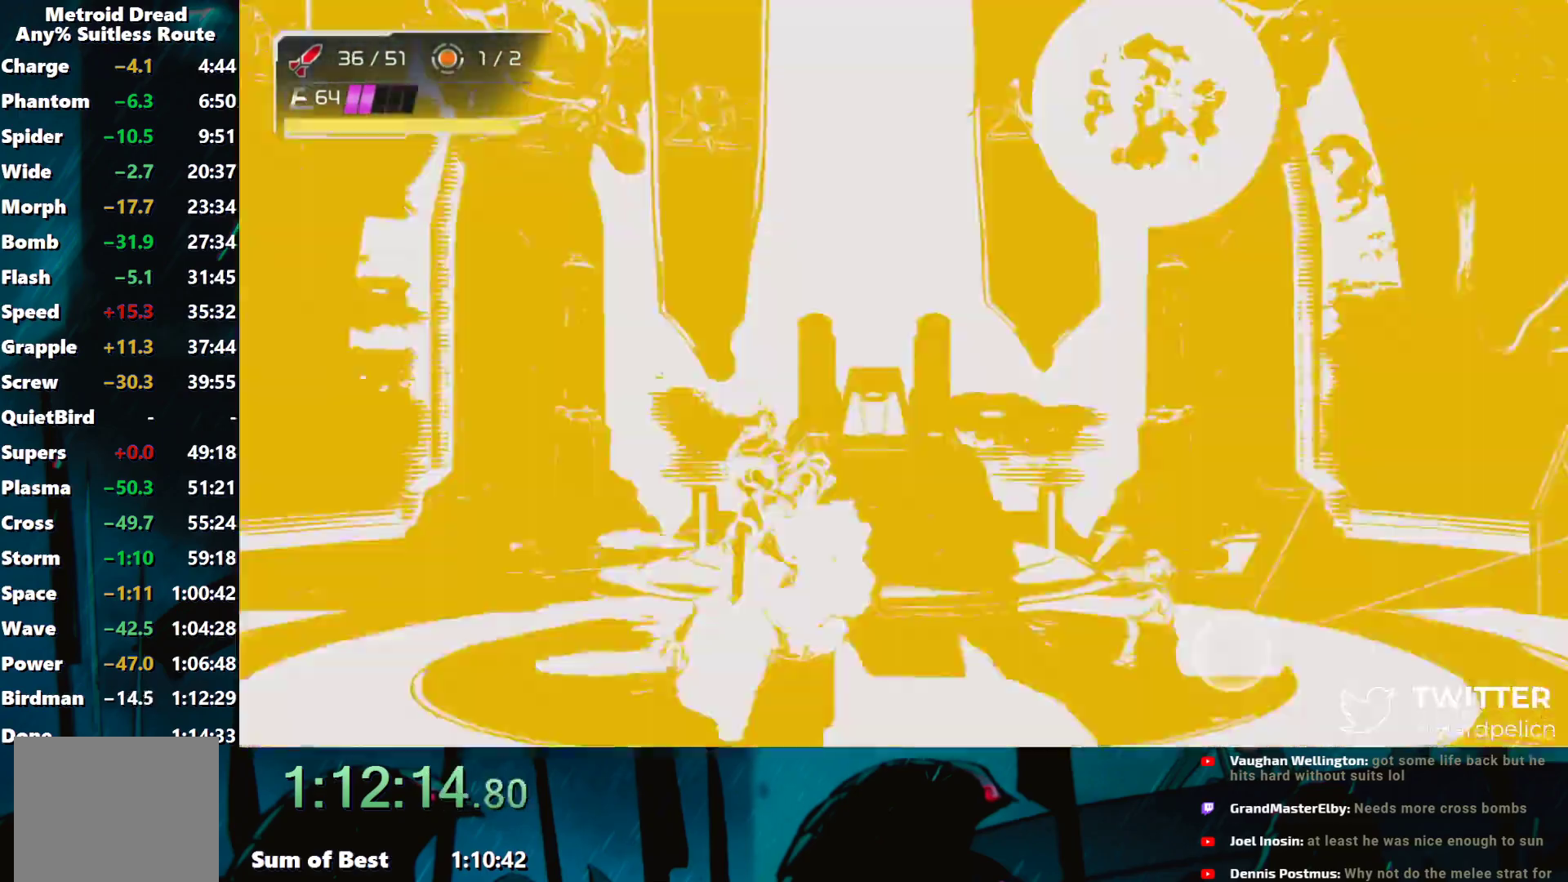
{"buttons": ["Y"], "left_stick": "center", "events": [[17, "Y", "down"], [50, "Y", "up"], [67, "Y", "down"], [83, "R1", "down"], [133, "R1", "up"], [150, "Y", "up"], [183, "Y", "down"], [233, "R1", "down"], [300, "R1", "up"], [317, "Y", "up"], [333, "Y", "down"], [383, "Y", "up"], [400, "Y", "down"], [467, "Y", "up"], [483, "Y", "down"]]}
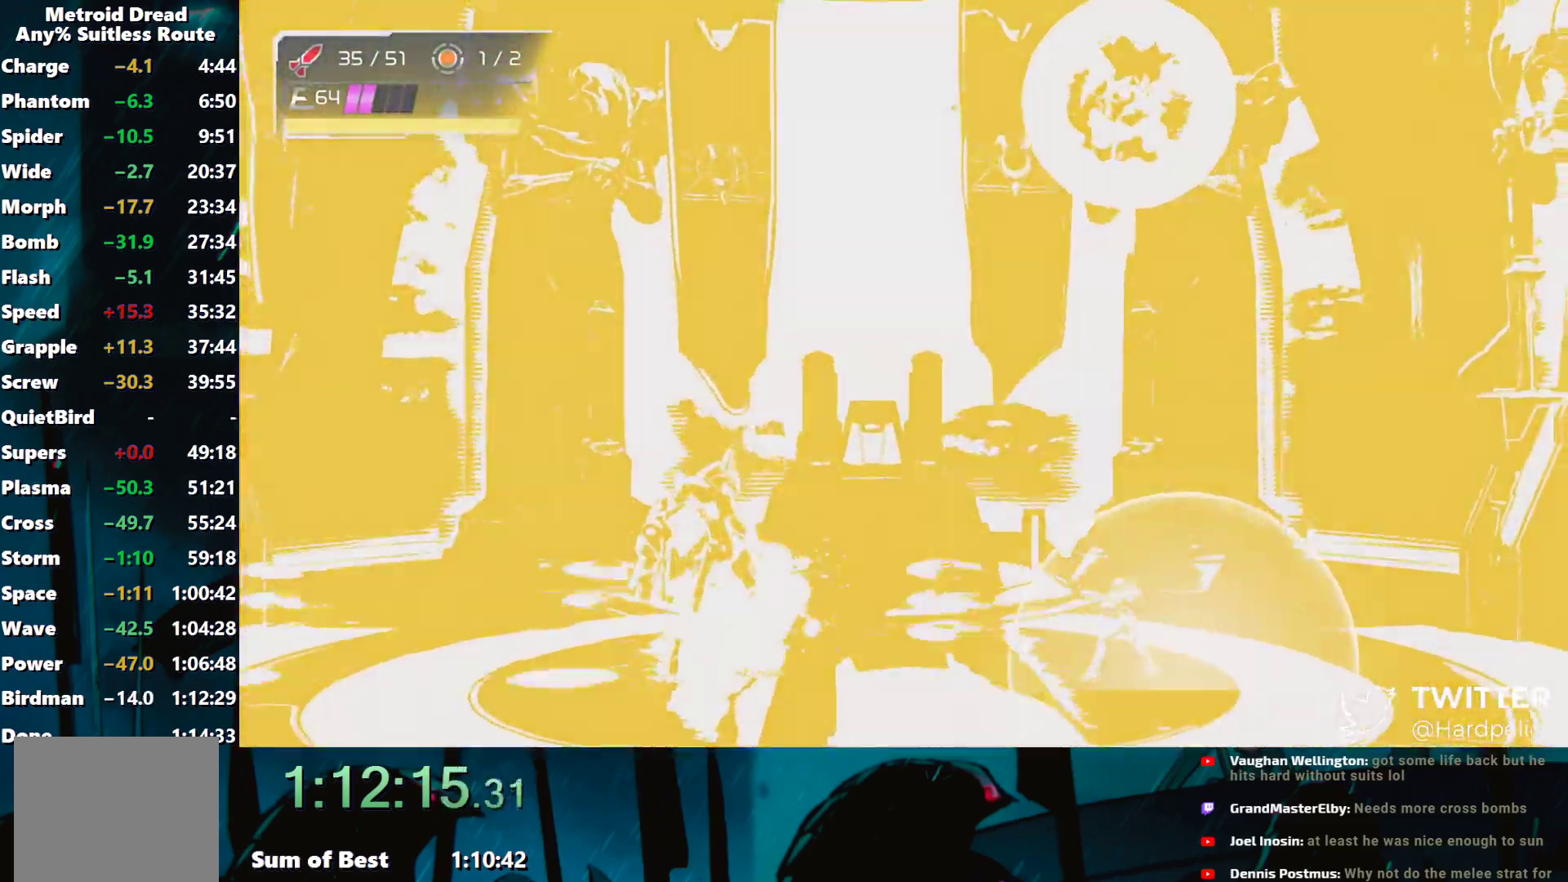
{"buttons": ["Y"], "left_stick": "center", "events": [[67, "R1", "down"], [117, "R1", "up"], [133, "Y", "up"], [150, "Y", "down"], [217, "Y", "up"], [233, "R1", "down"], [233, "Y", "down"], [283, "R1", "up"], [300, "Y", "up"], [333, "Y", "down"], [350, "Y", "up"], [400, "Y", "down"]]}
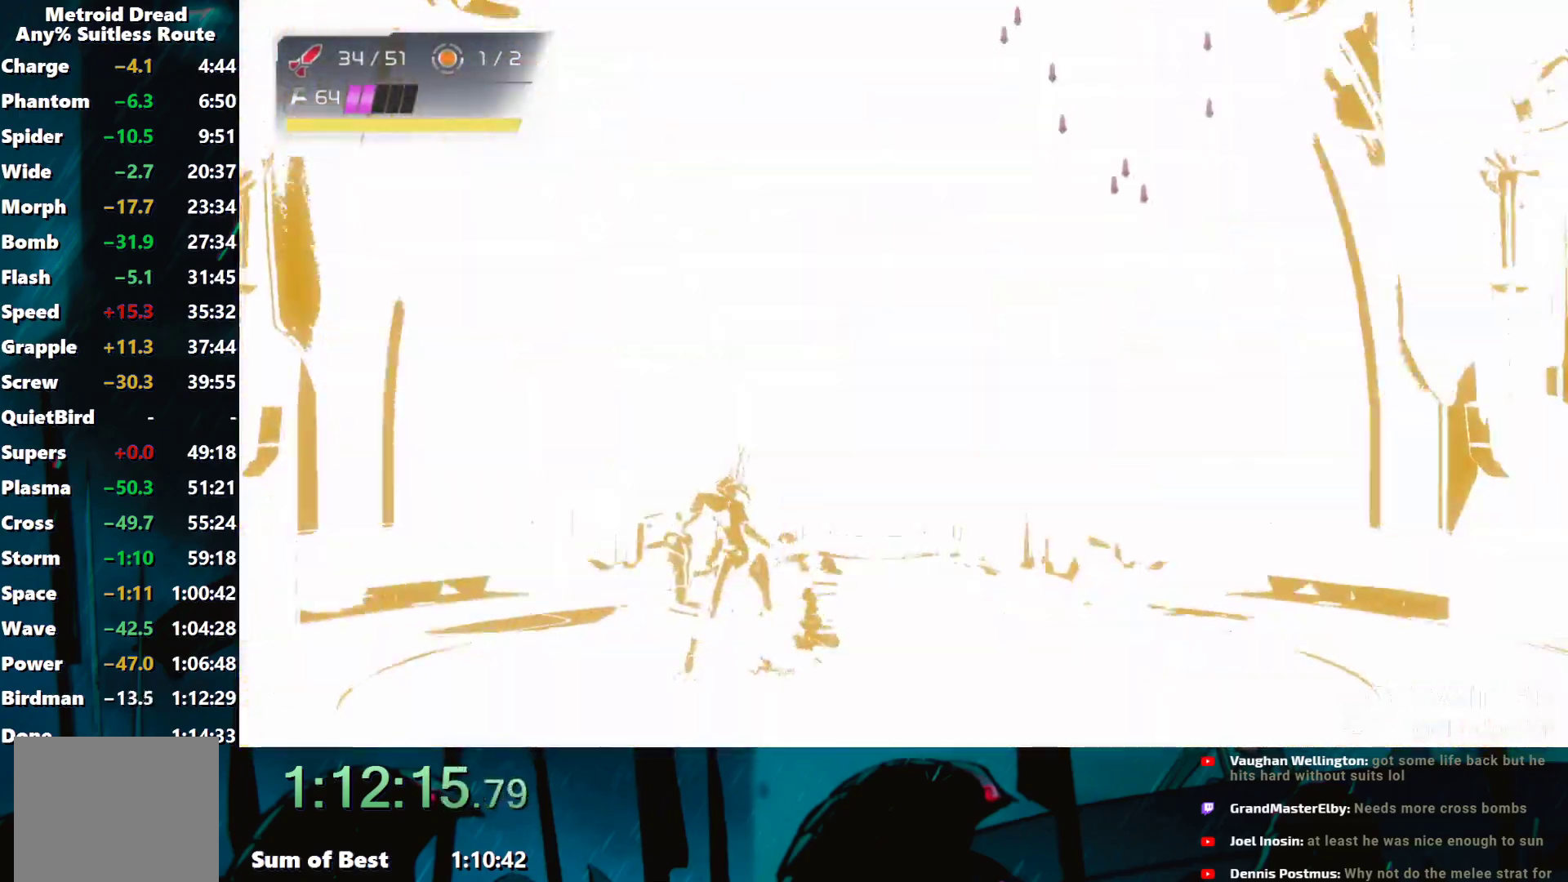
{"buttons": [], "left_stick": "center", "events": [[17, "Y", "up"], [33, "Y", "down"], [50, "R1", "down"], [100, "R1", "up"], [100, "Y", "up"], [150, "Y", "down"], [200, "Y", "up"], [217, "R1", "down"], [217, "Y", "down"], [267, "R1", "up"], [283, "Y", "up"], [300, "Y", "down"], [383, "R1", "down"], [433, "R1", "up"], [450, "Y", "up"], [467, "Y", "down"], [500, "Y", "up"]]}
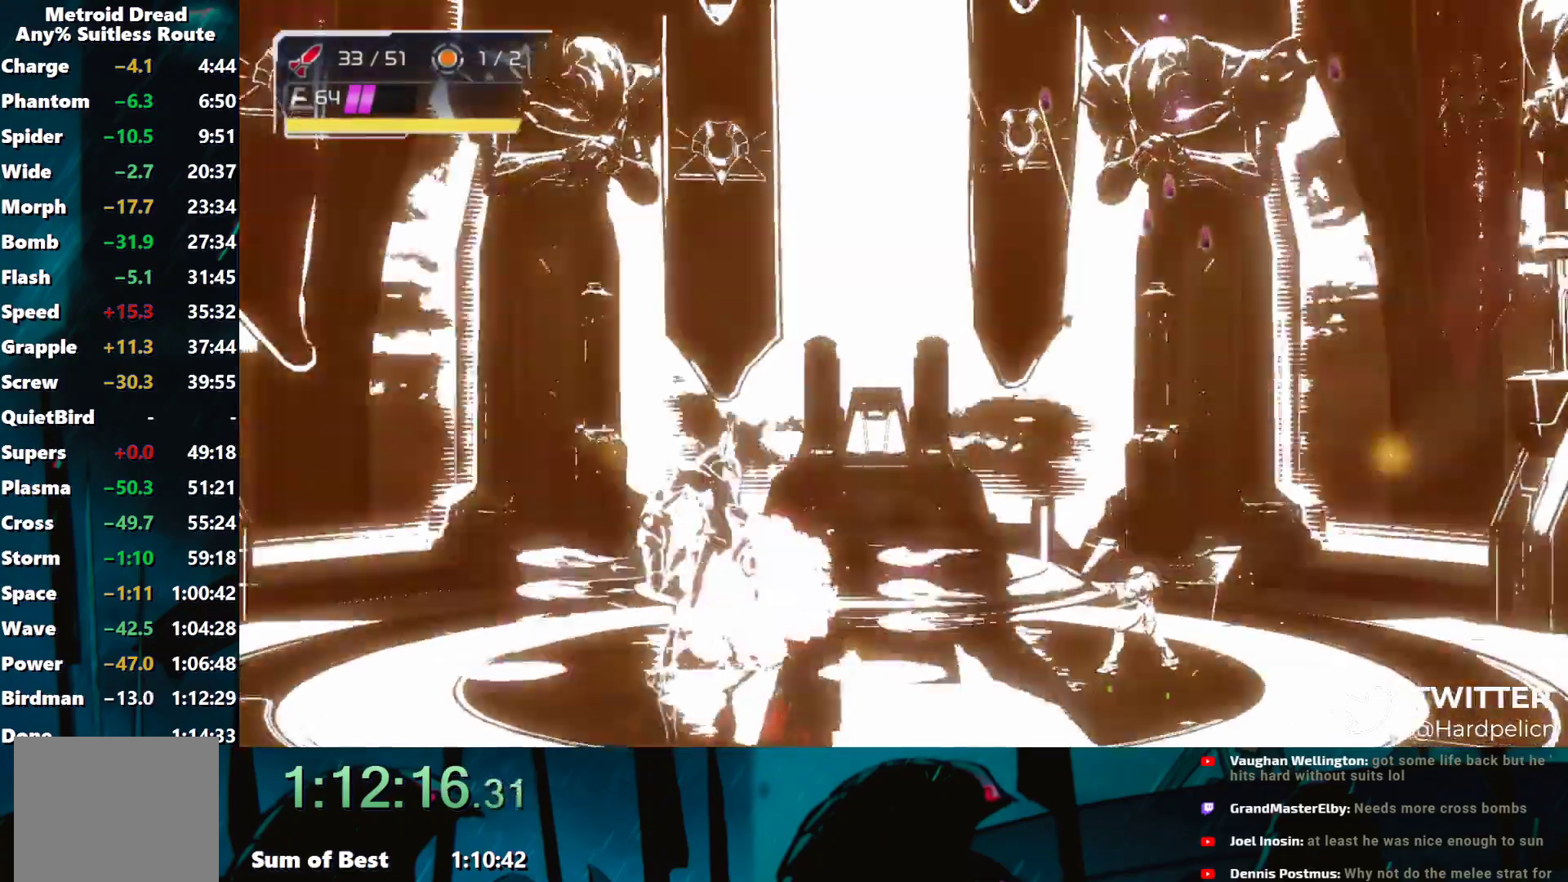
{"buttons": ["Y"], "left_stick": "center", "events": [[17, "R1", "down"], [17, "Y", "down"], [67, "R1", "up"], [100, "Y", "up"], [133, "Y", "down"], [183, "R1", "down"], [233, "R1", "up"], [250, "Y", "up"], [267, "Y", "down"], [317, "R1", "down"], [383, "R1", "up"], [450, "Y", "up"], [483, "Y", "down"]]}
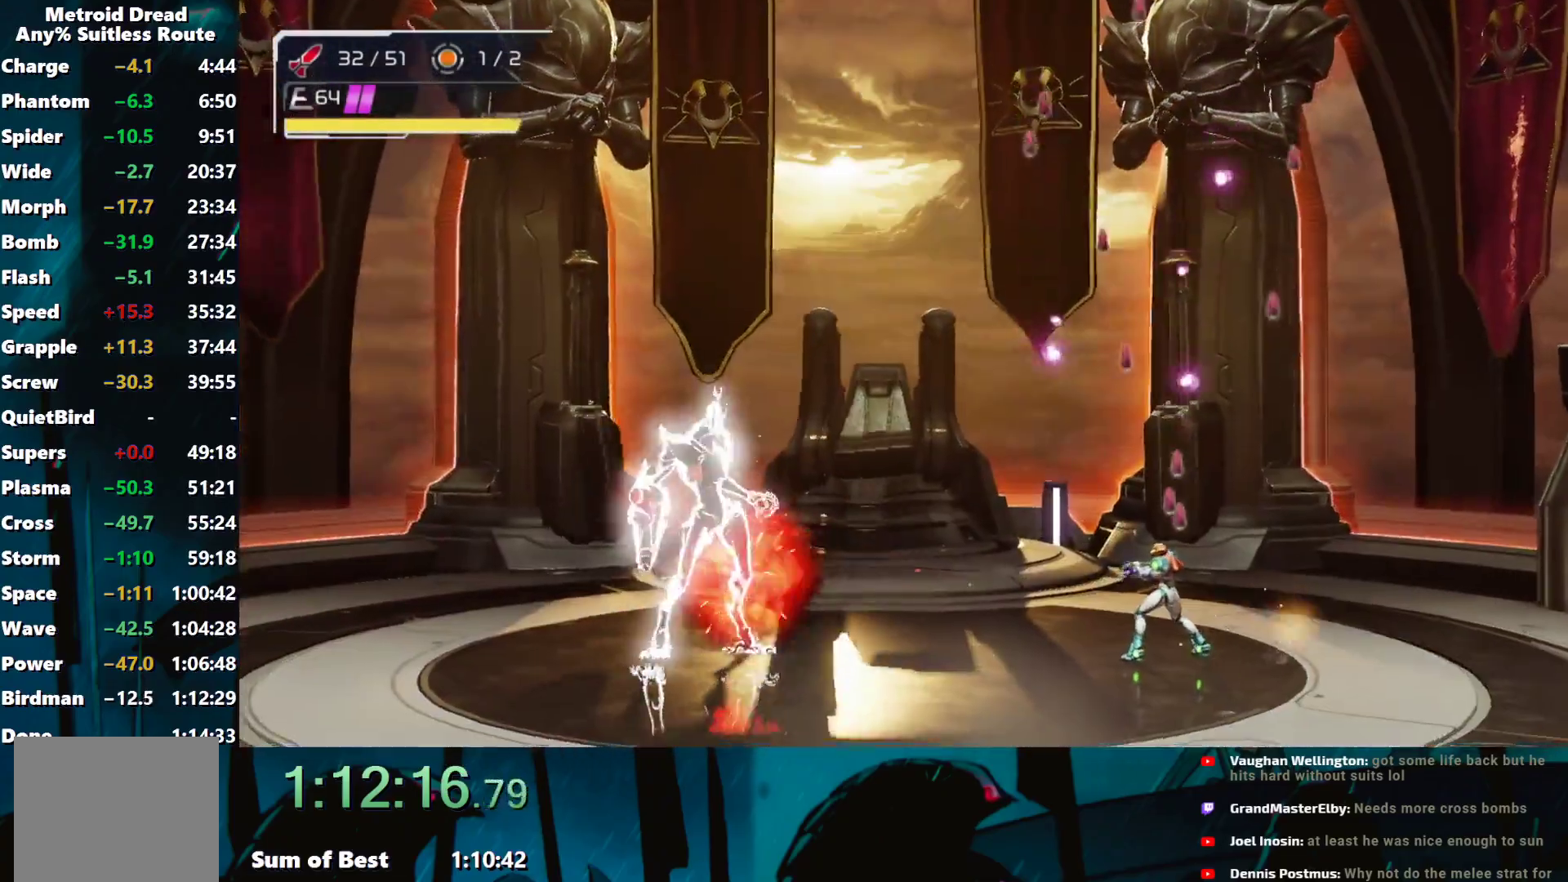
{"buttons": [], "left_stick": "center", "events": [[33, "Y", "up"], [50, "Y", "down"], [100, "Y", "up"], [150, "R1", "down"], [150, "Y", "down"], [200, "Y", "up"], [217, "Y", "down"], [333, "R1", "up"], [350, "Y", "up"], [367, "Y", "down"], [400, "Y", "up"], [417, "Y", "down"], [433, "R1", "down"], [483, "R1", "up"], [500, "Y", "up"]]}
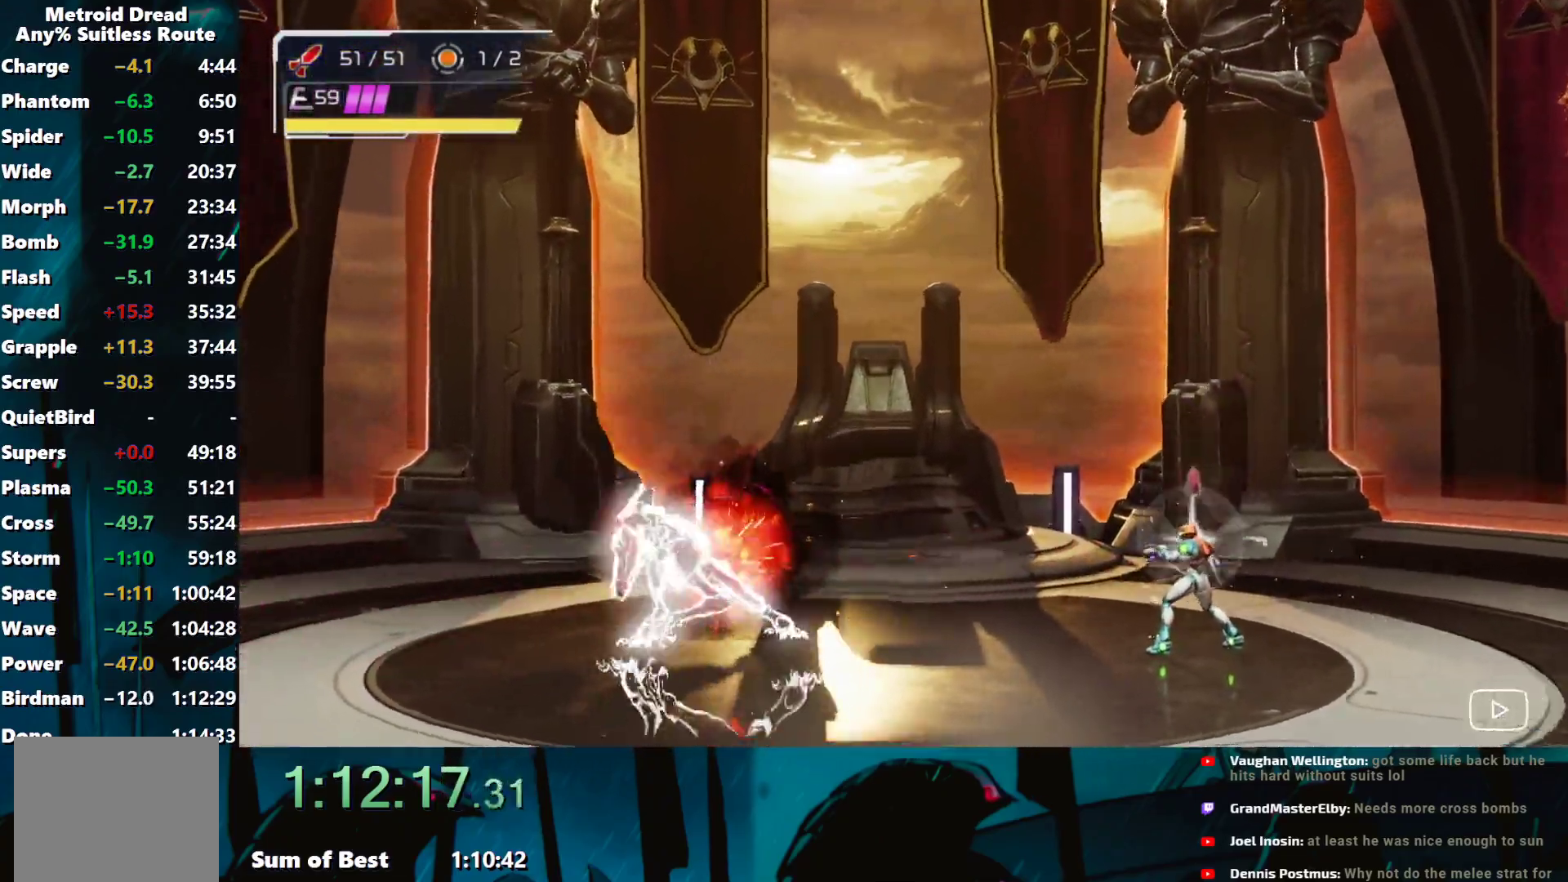
{"buttons": ["B"], "left_stick": "left", "events": [[33, "R1", "down"], [33, "Y", "down"], [100, "R1", "up"], [100, "Y", "up"], [283, "left_stick", "up-left"], [300, "B", "down"], [383, "left_stick", "left"]]}
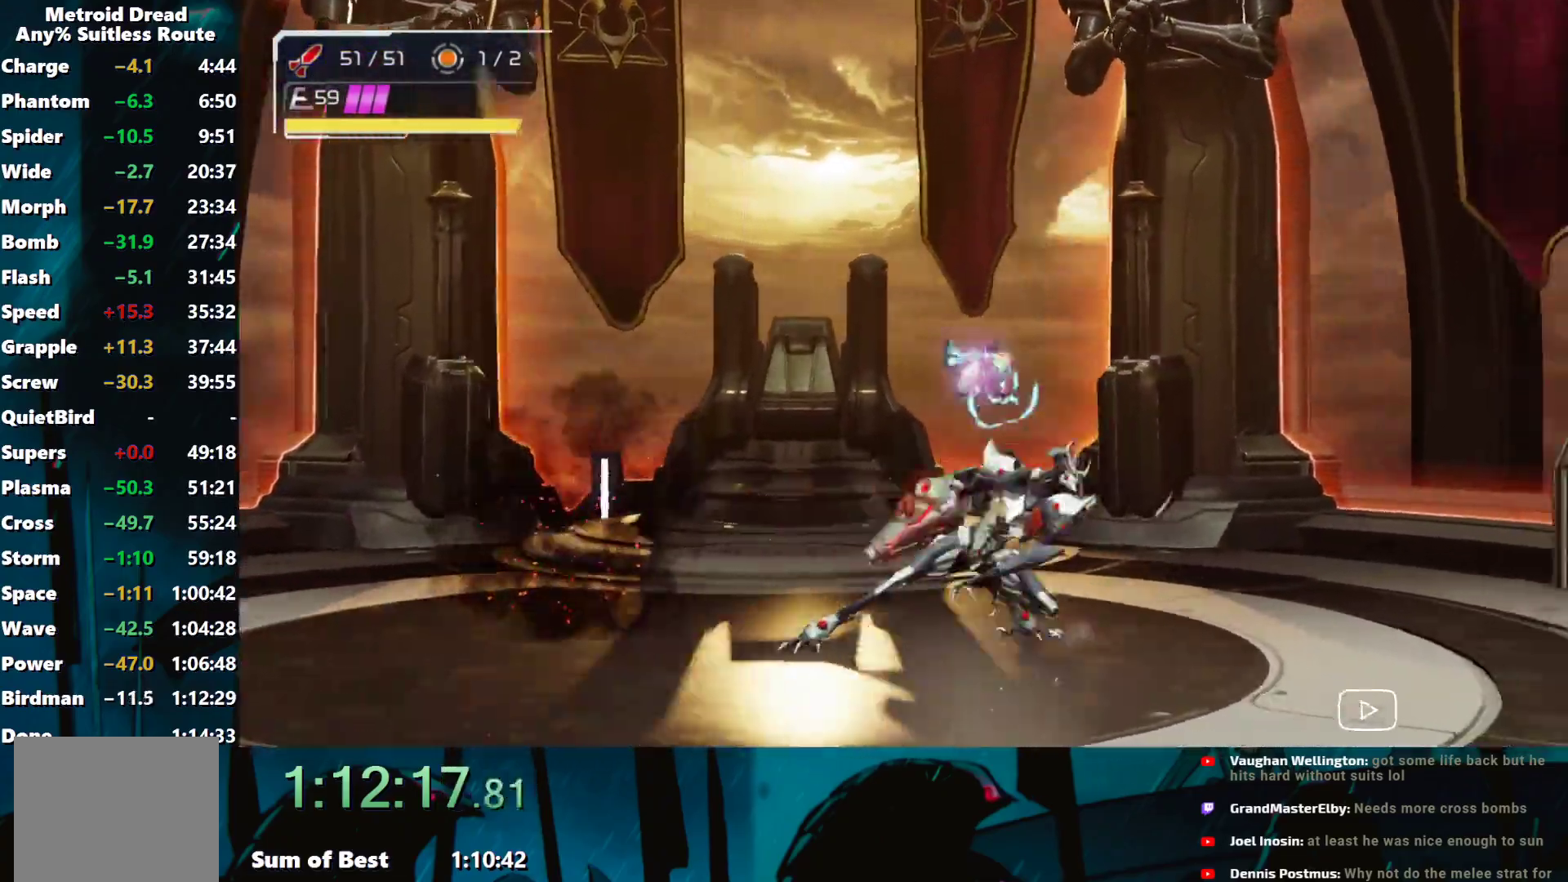
{"buttons": [], "left_stick": "right", "events": [[50, "A", "down"], [67, "B", "up"], [133, "A", "up"], [367, "left_stick", "center"], [417, "left_stick", "right"]]}
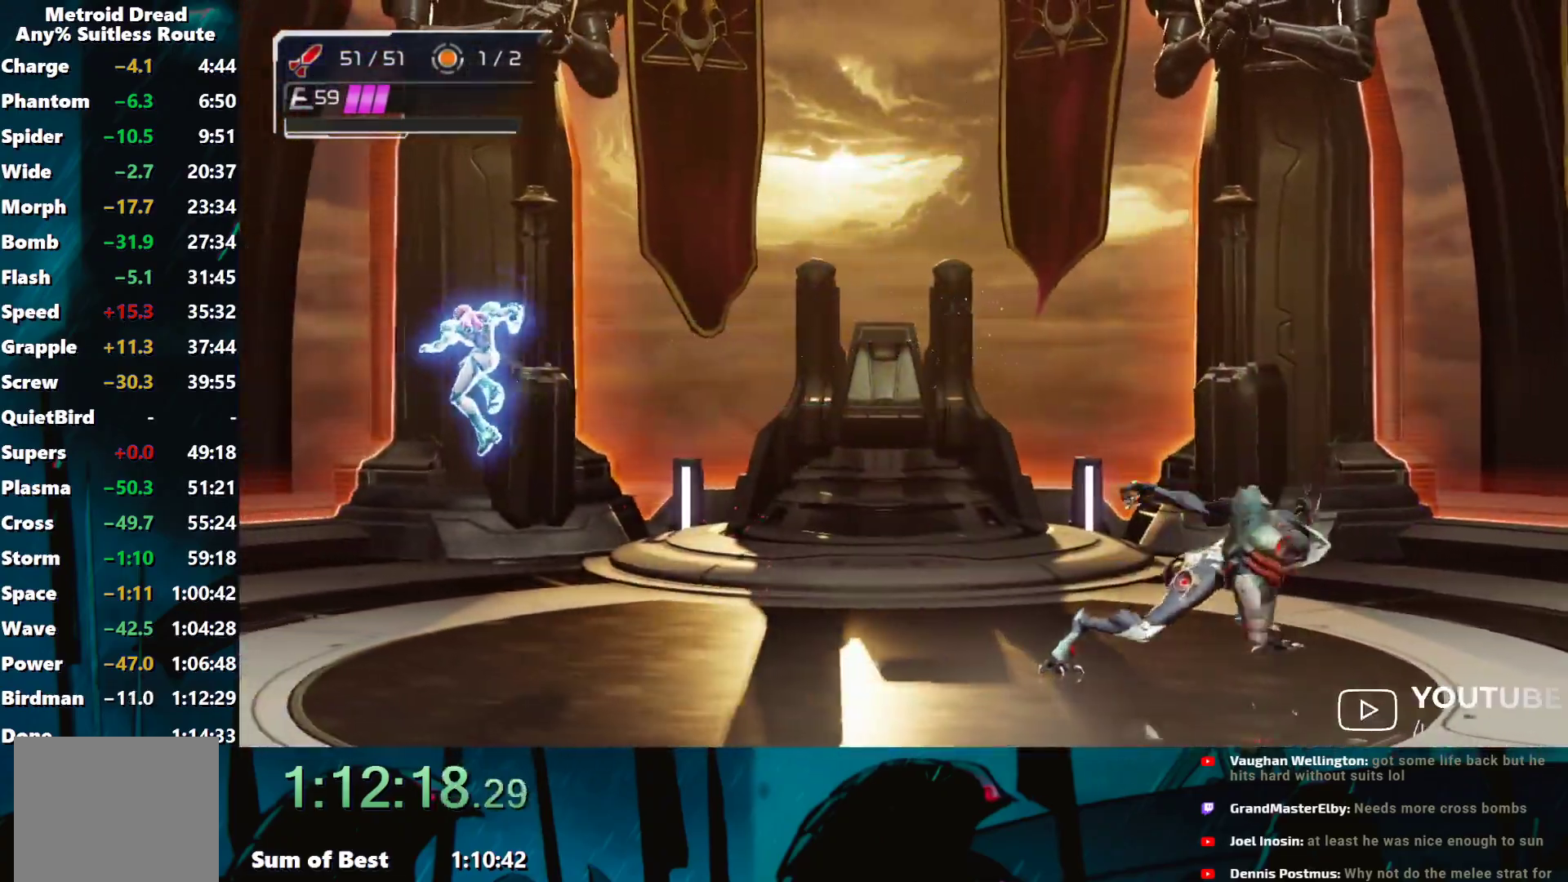
{"buttons": ["Y", "R1"], "left_stick": "center", "events": [[50, "Y", "down"], [50, "left_stick", "center"], [100, "Y", "up"], [150, "Y", "down"], [200, "Y", "up"], [217, "Y", "down"], [250, "Y", "up"], [300, "Y", "down"], [483, "R1", "down"]]}
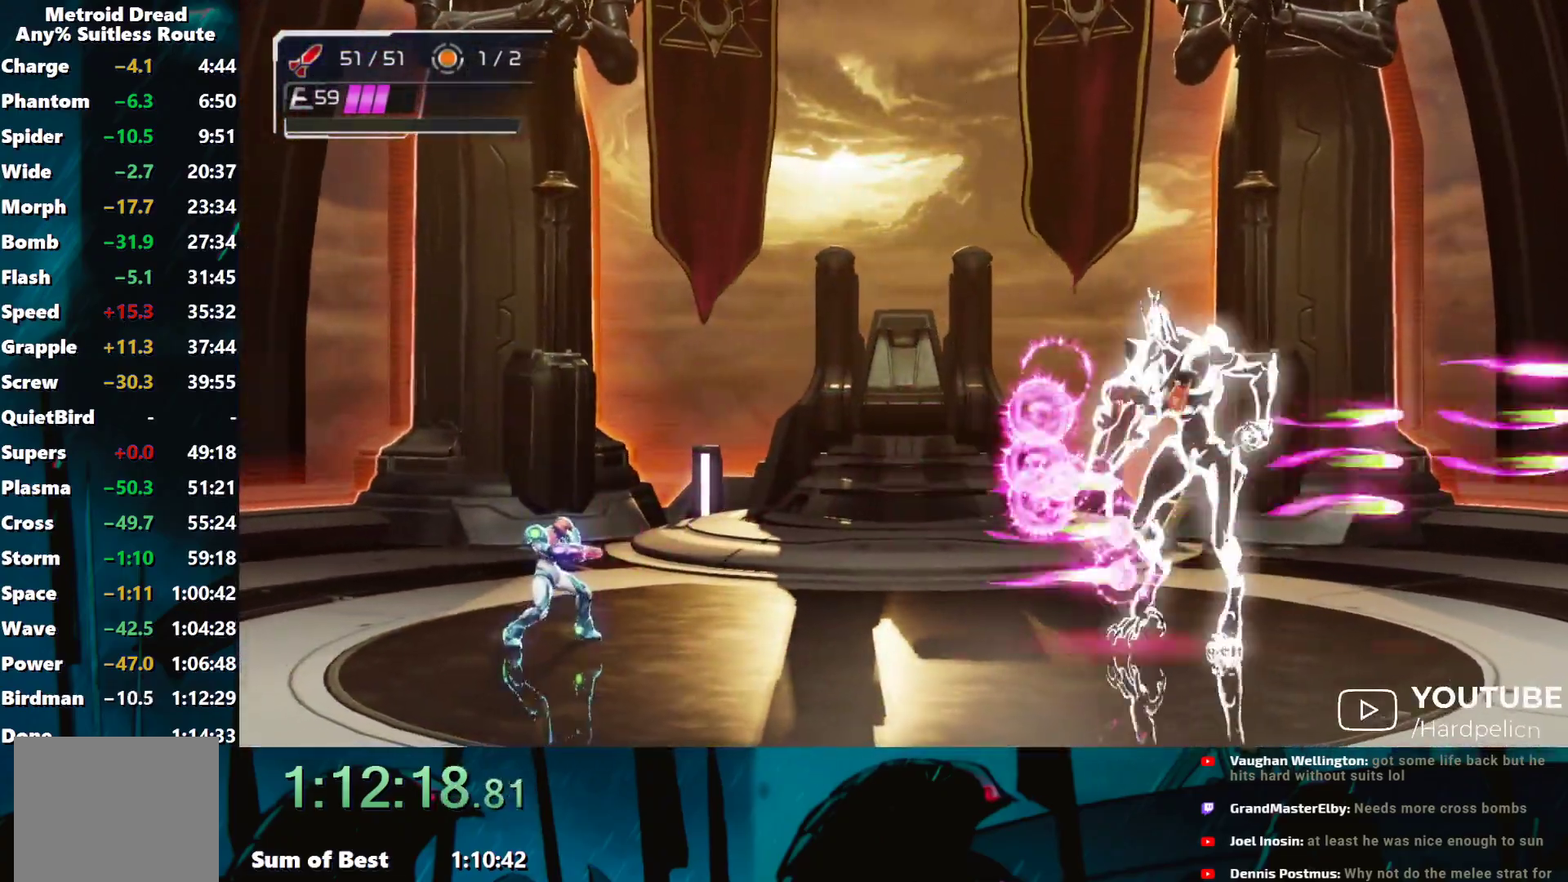
{"buttons": ["R1"], "left_stick": "center", "events": [[33, "R1", "up"], [50, "Y", "up"], [67, "Y", "down"], [117, "Y", "up"], [133, "Y", "down"], [150, "R1", "down"], [200, "R1", "up"], [200, "Y", "up"], [250, "Y", "down"], [267, "Y", "up"], [300, "Y", "down"], [350, "Y", "up"], [383, "Y", "down"], [450, "R1", "down"], [500, "Y", "up"]]}
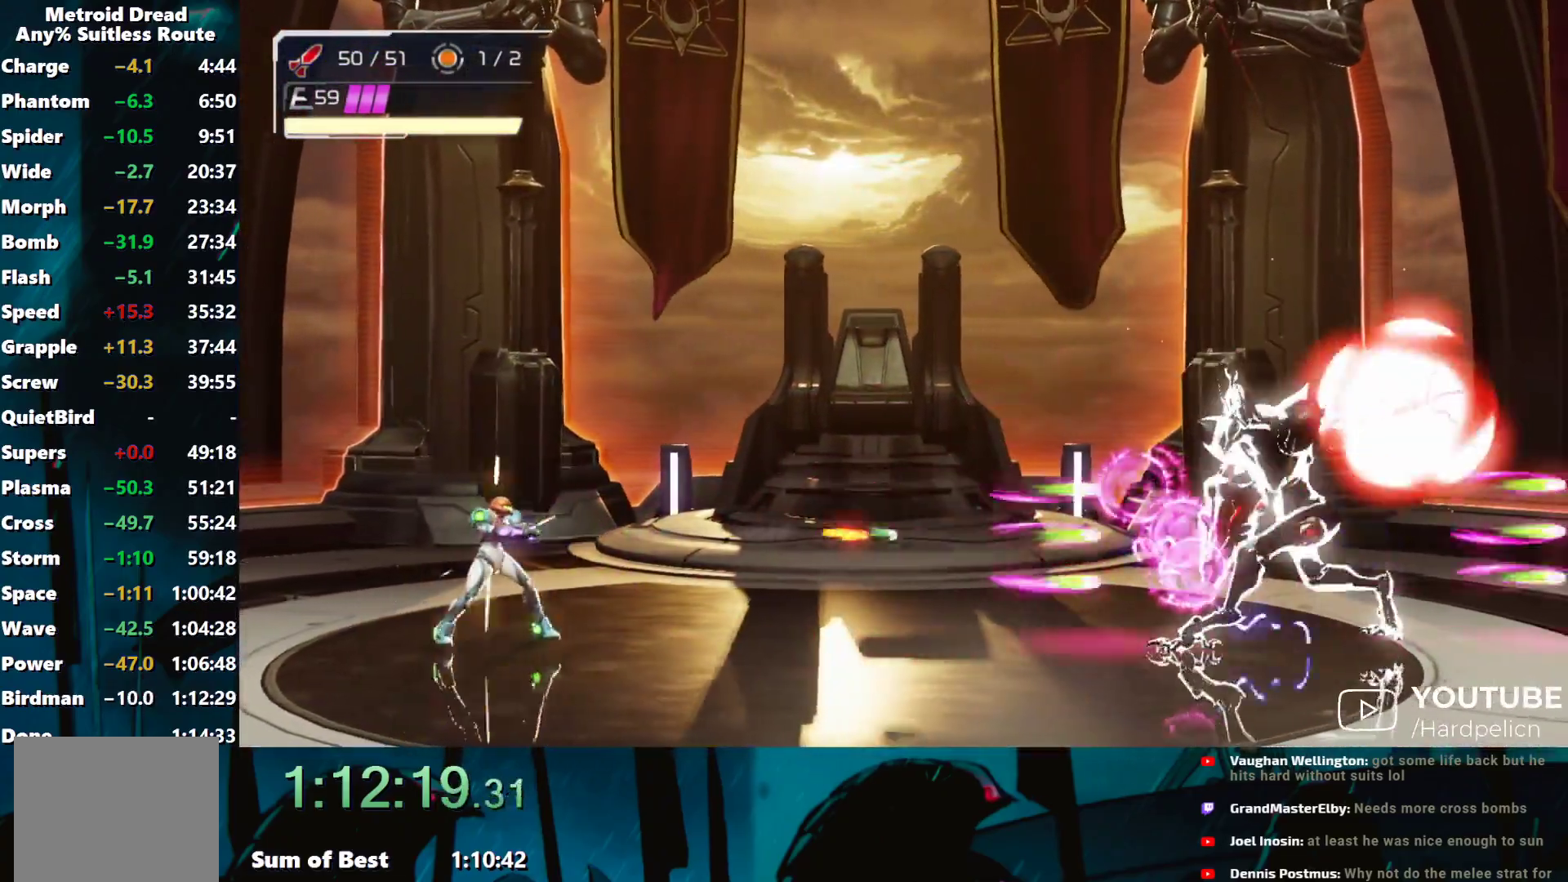
{"buttons": [], "left_stick": "center", "events": [[17, "Y", "down"], [83, "Y", "up"], [117, "Y", "down"], [150, "Y", "up"], [183, "Y", "down"], [233, "R1", "up"], [250, "Y", "up"]]}
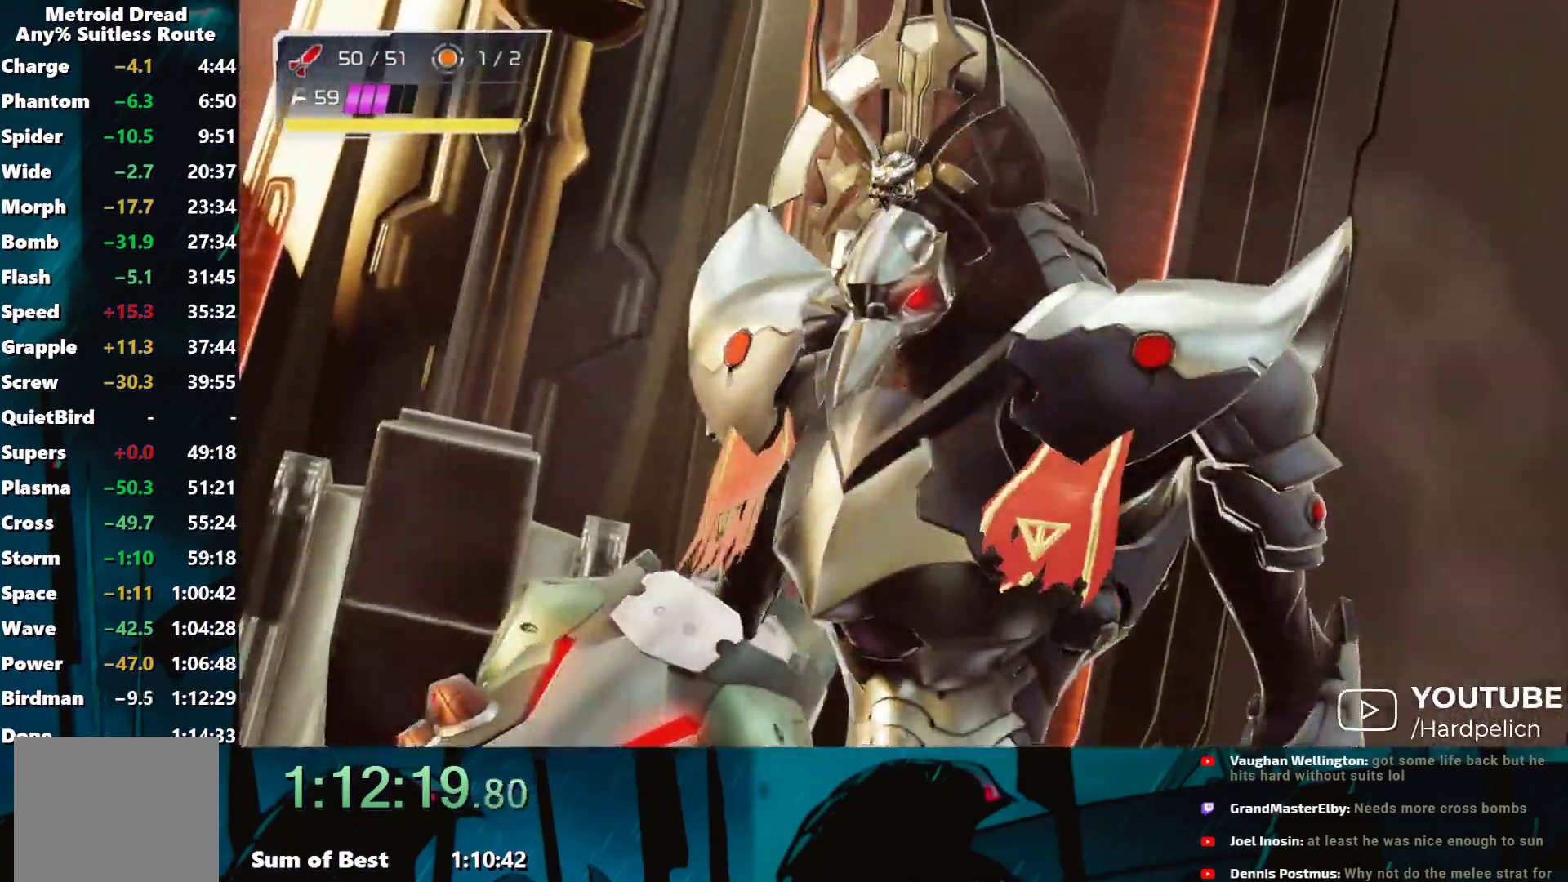
{"buttons": [], "left_stick": "center", "events": []}
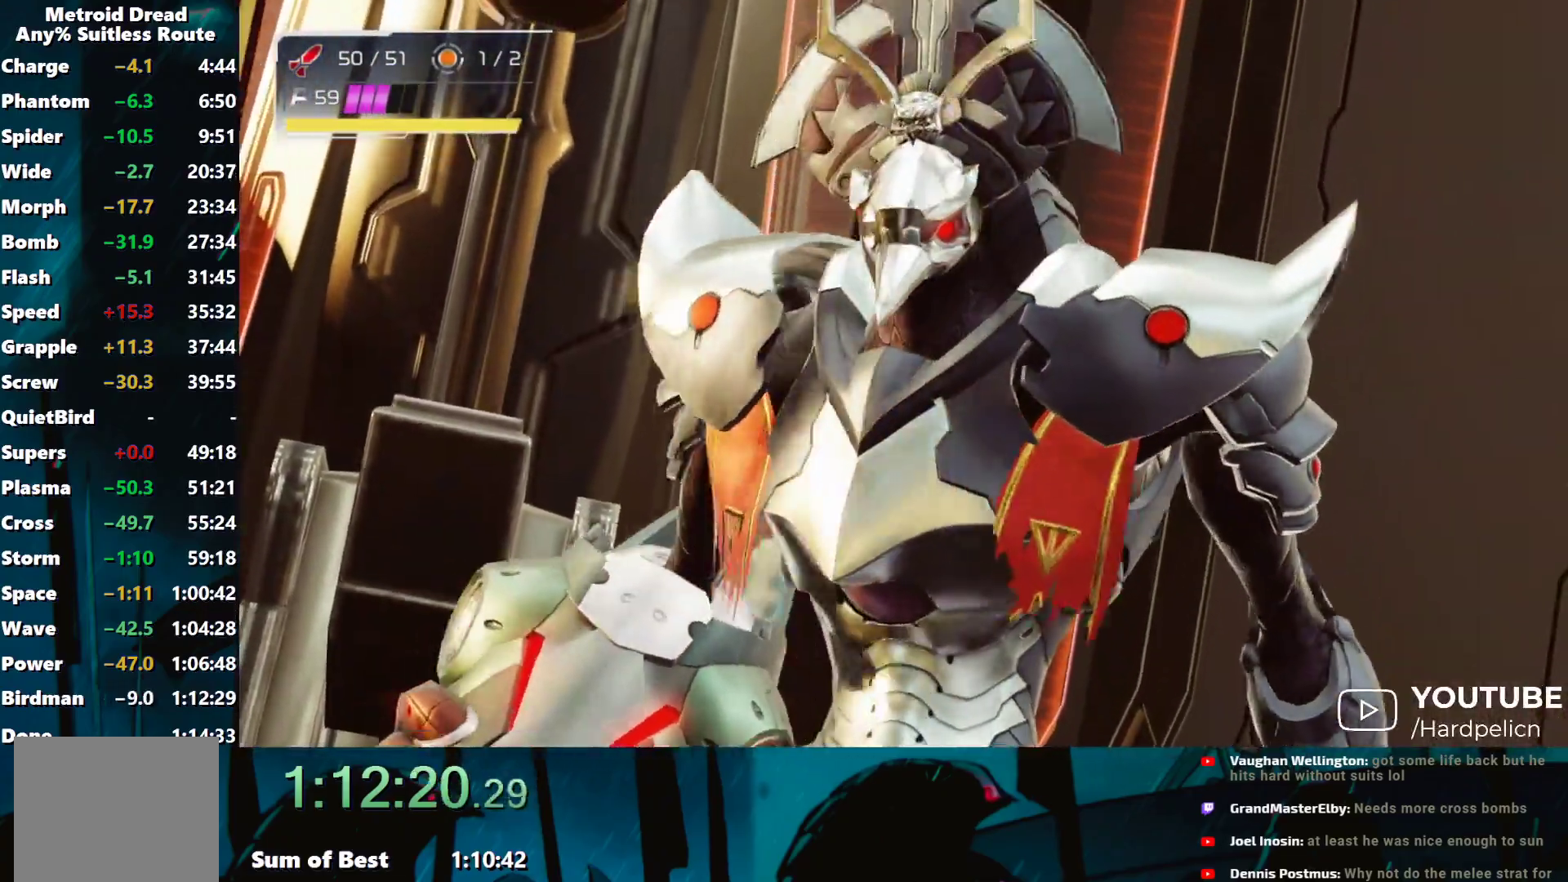
{"buttons": [], "left_stick": "center", "events": []}
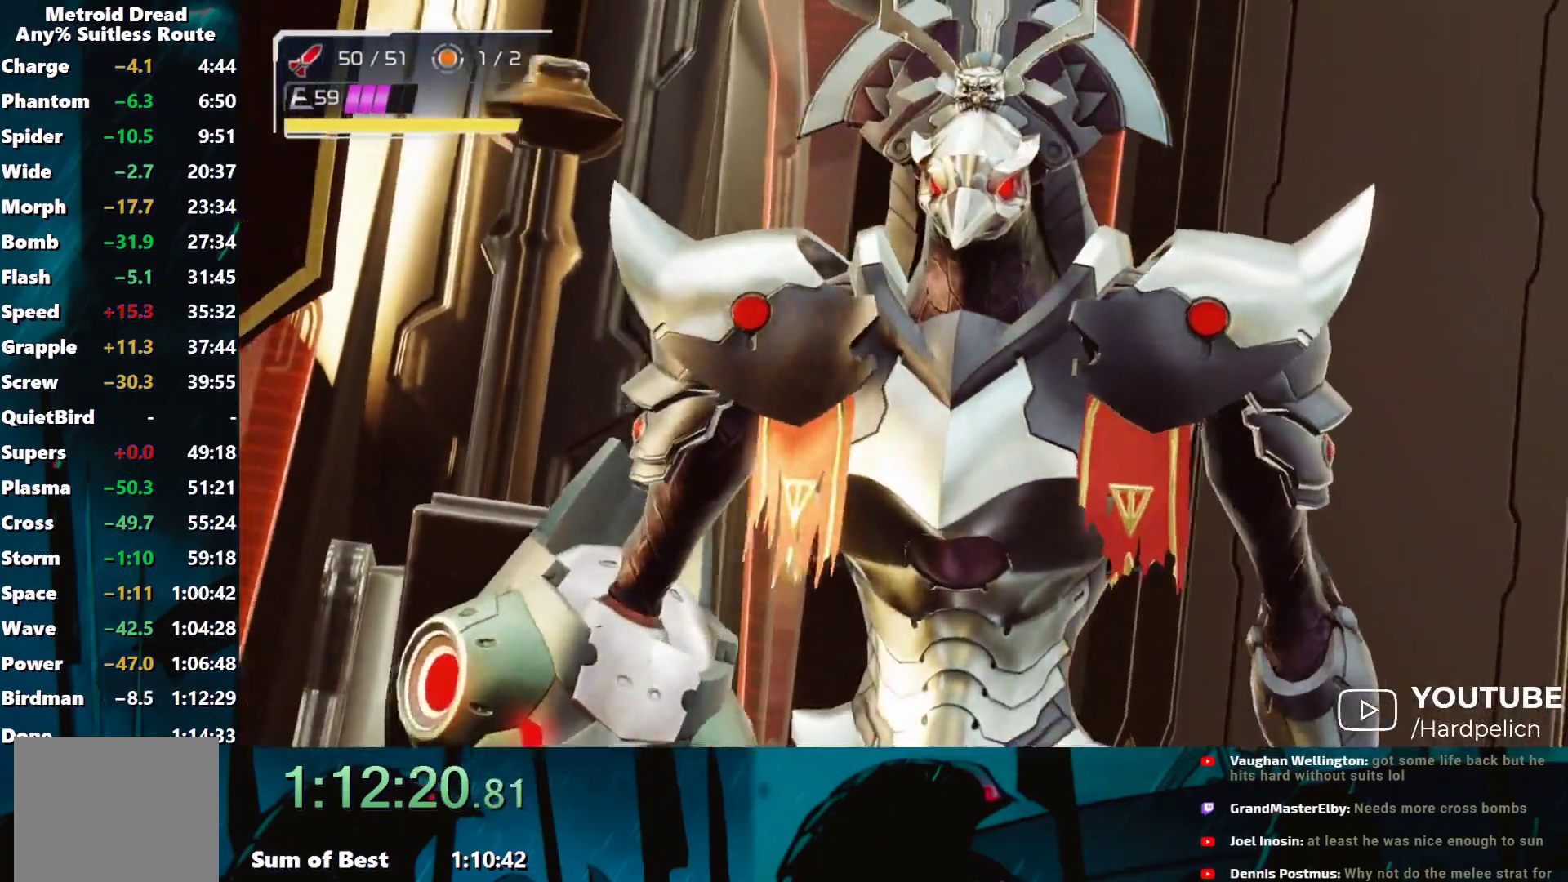
{"buttons": [], "left_stick": "center", "events": []}
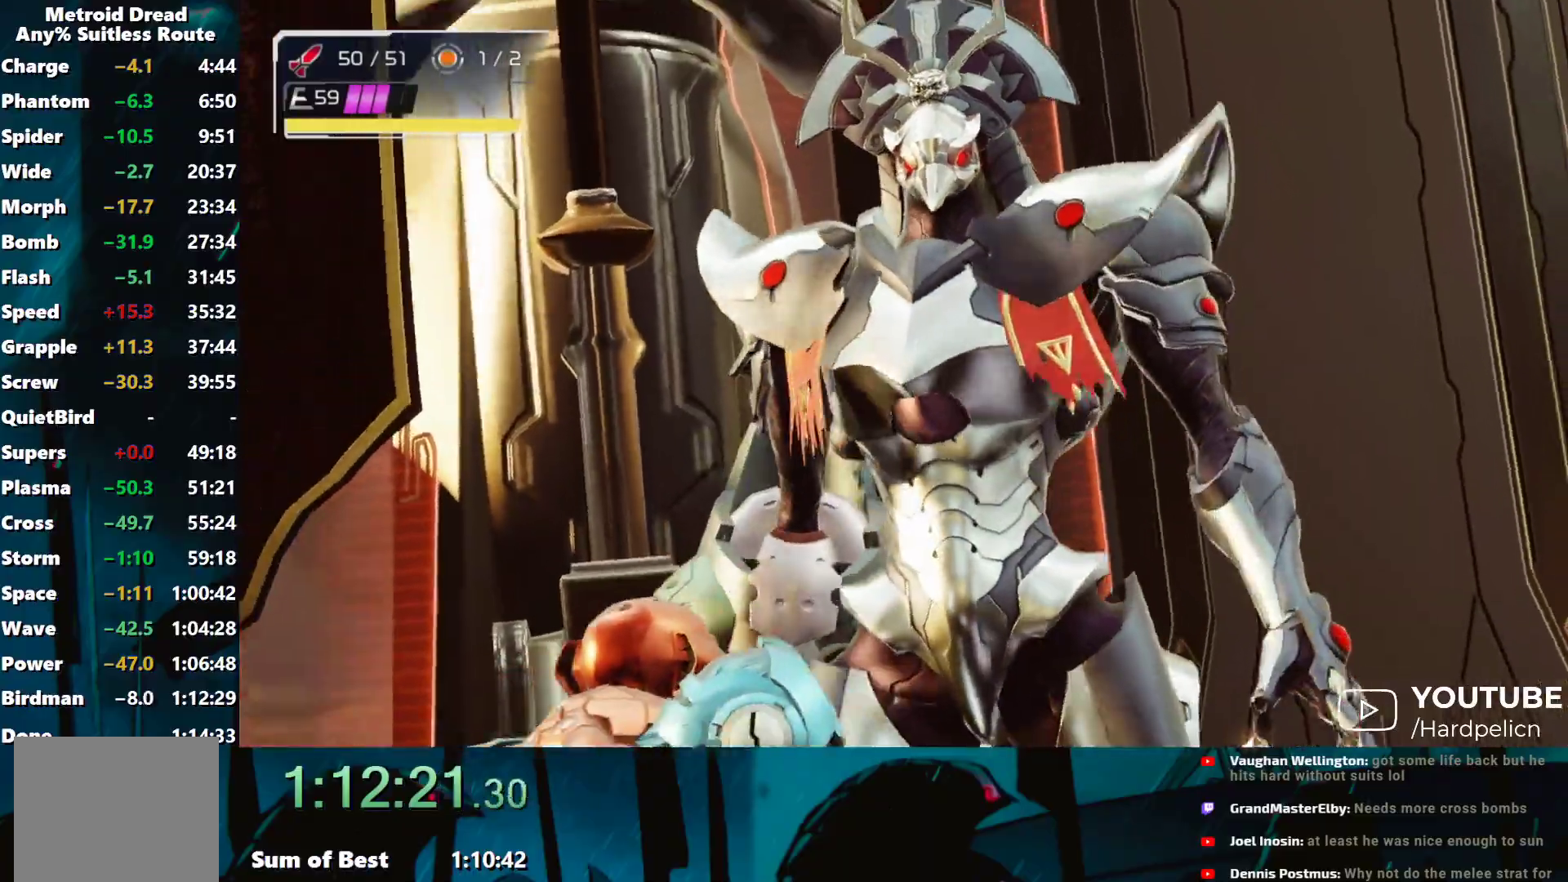
{"buttons": [], "left_stick": "center", "events": []}
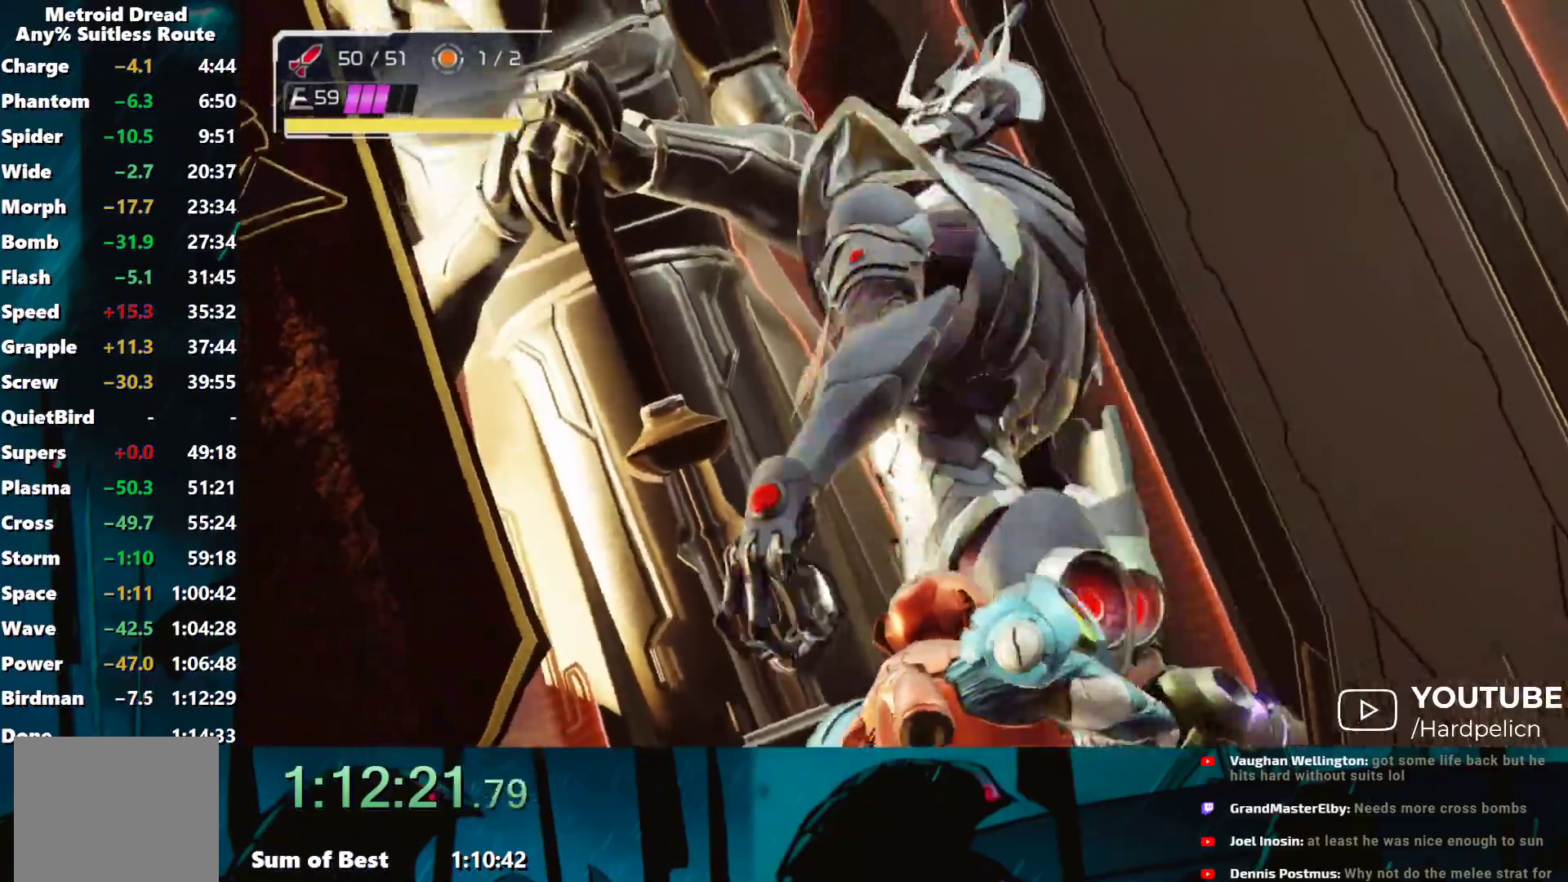
{"buttons": [], "left_stick": "center", "events": []}
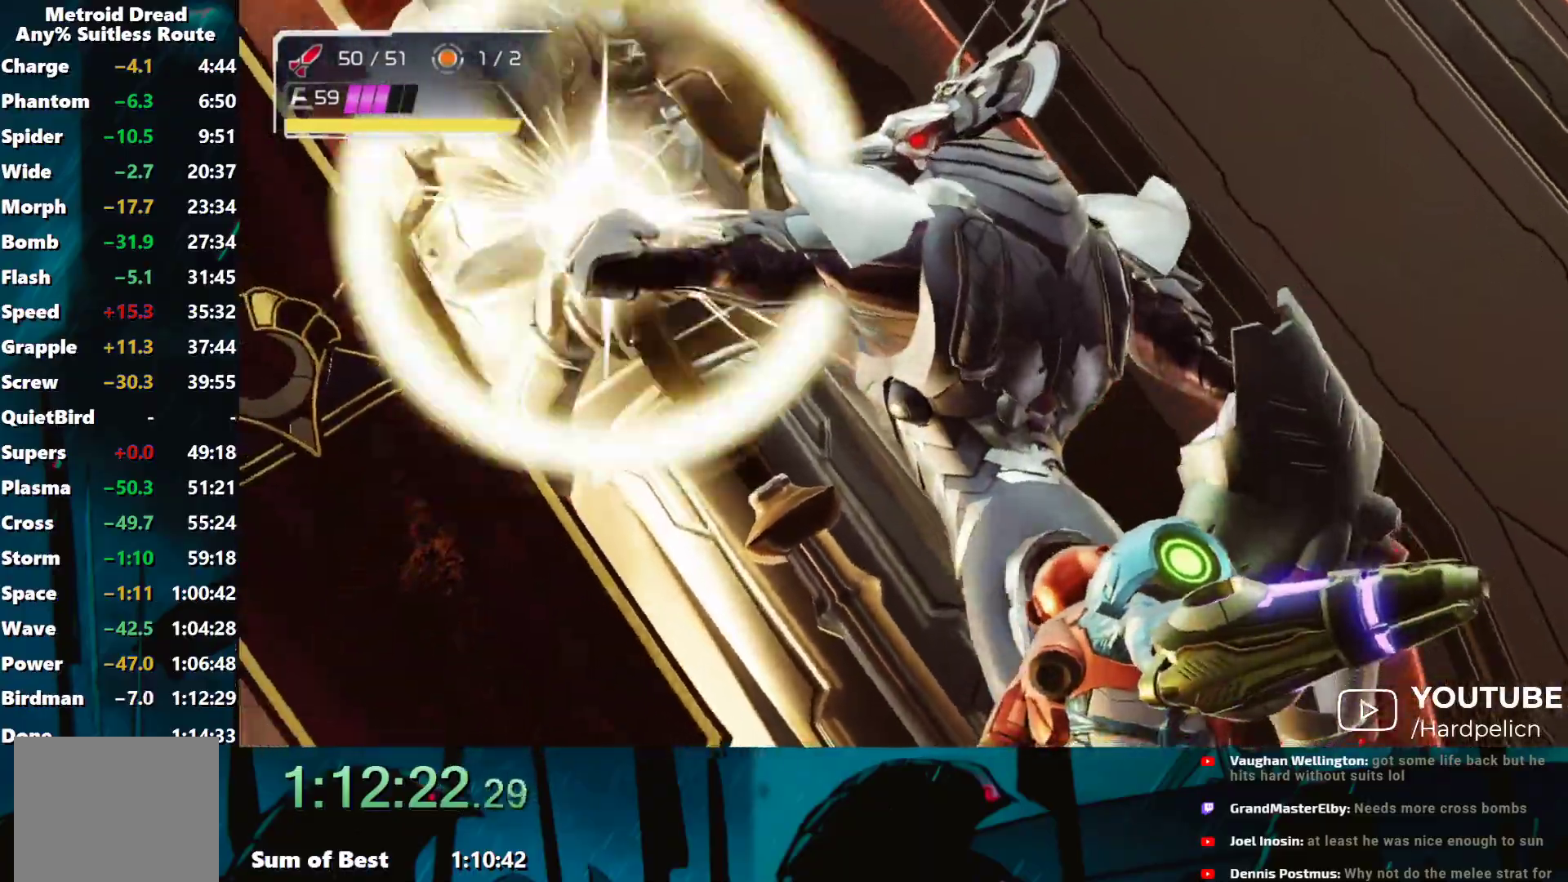
{"buttons": [], "left_stick": "center", "events": [[67, "X", "down"], [150, "X", "up"]]}
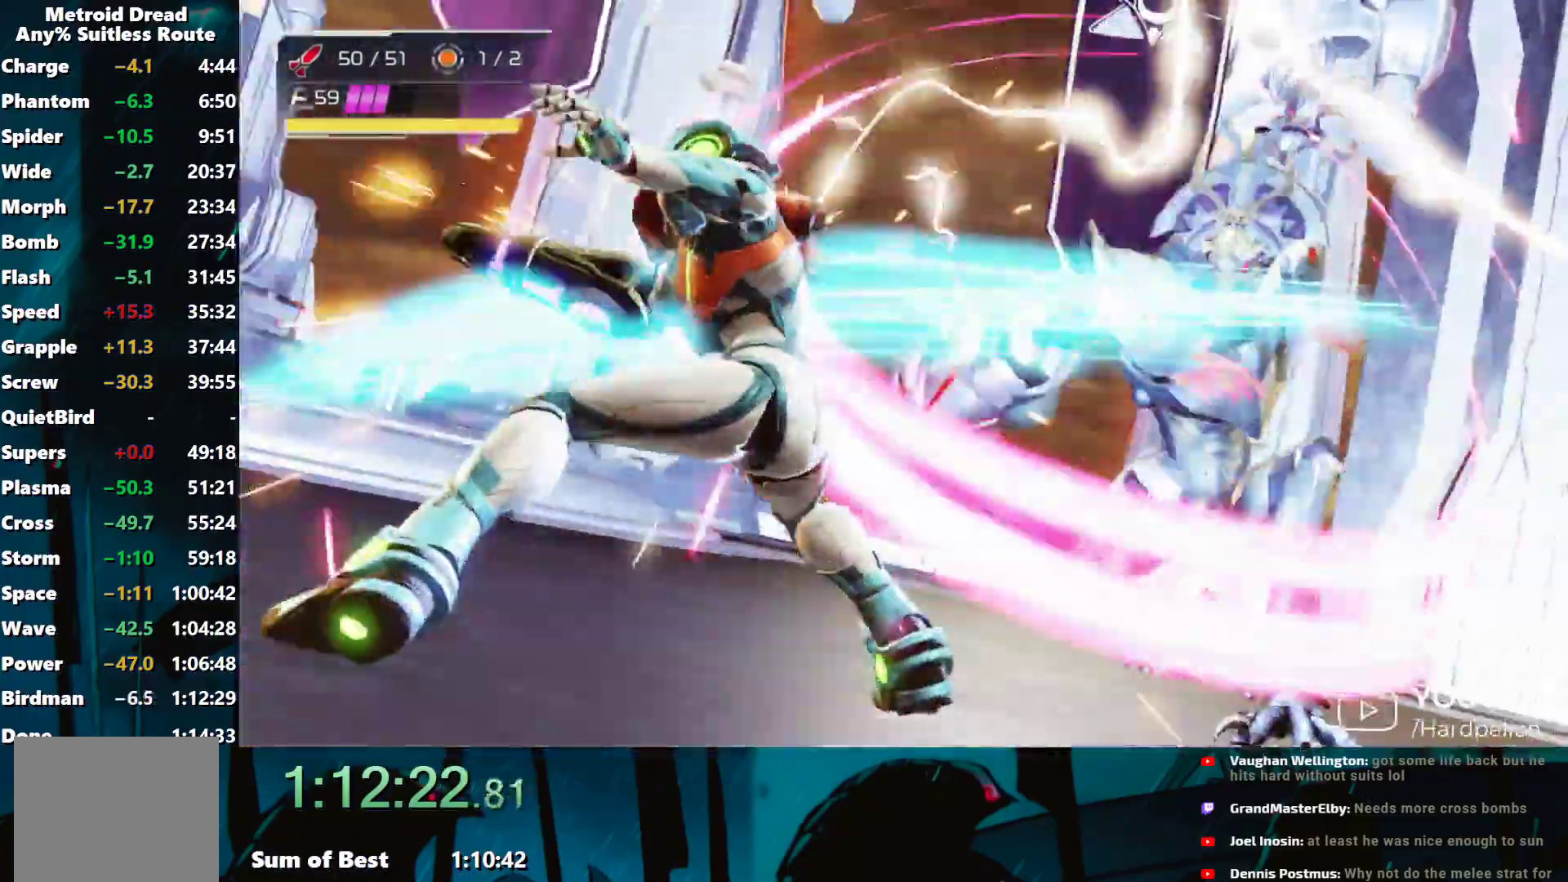
{"buttons": [], "left_stick": "center", "events": []}
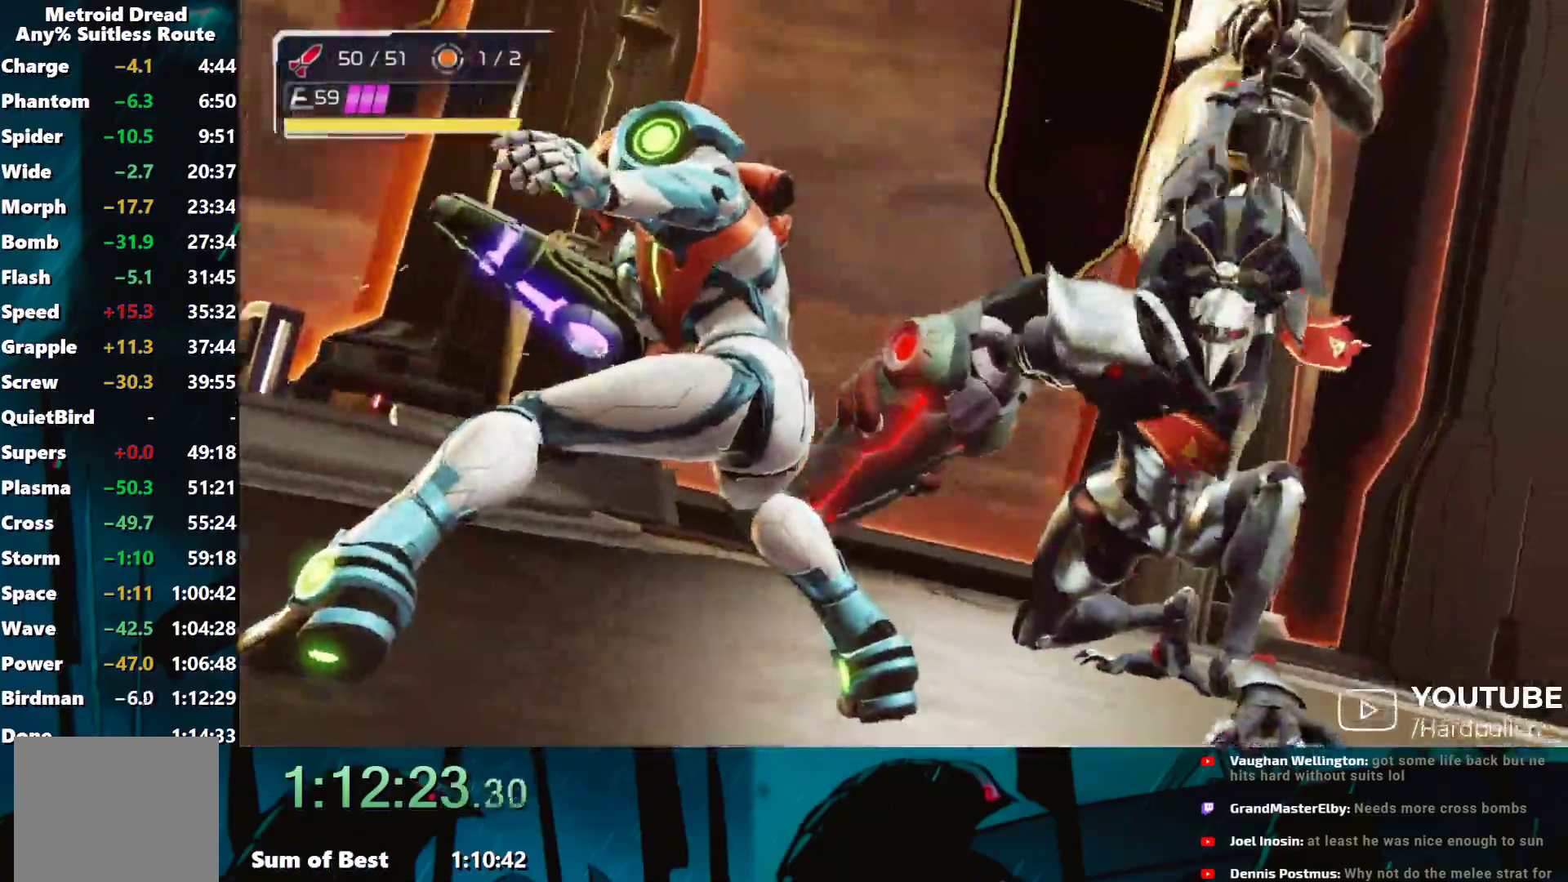
{"buttons": [], "left_stick": "center", "events": []}
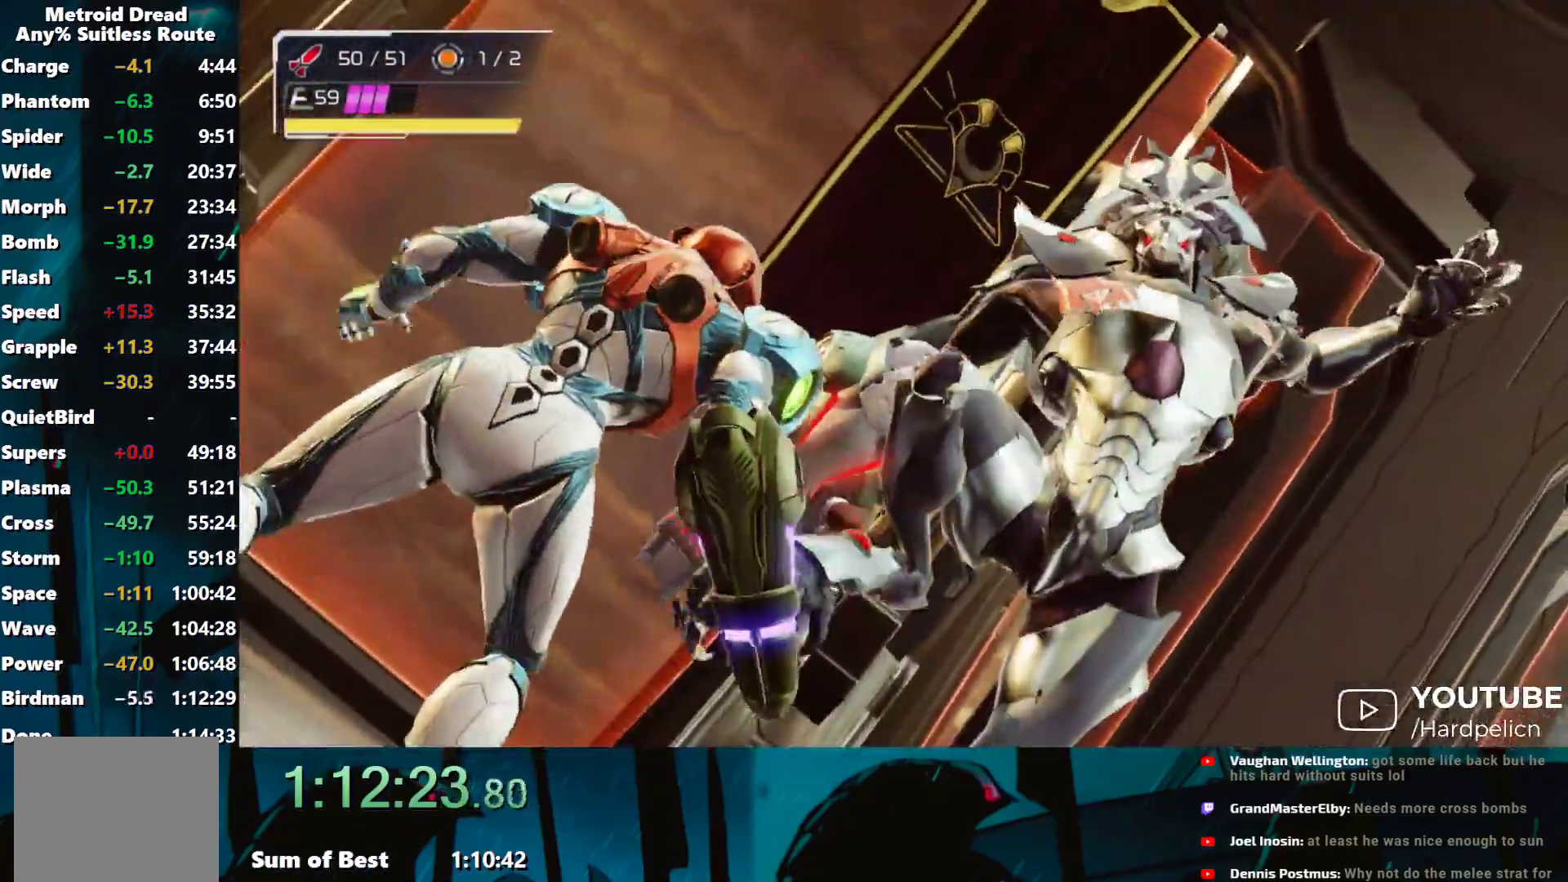
{"buttons": [], "left_stick": "center", "events": [[300, "X", "down"], [450, "X", "up"]]}
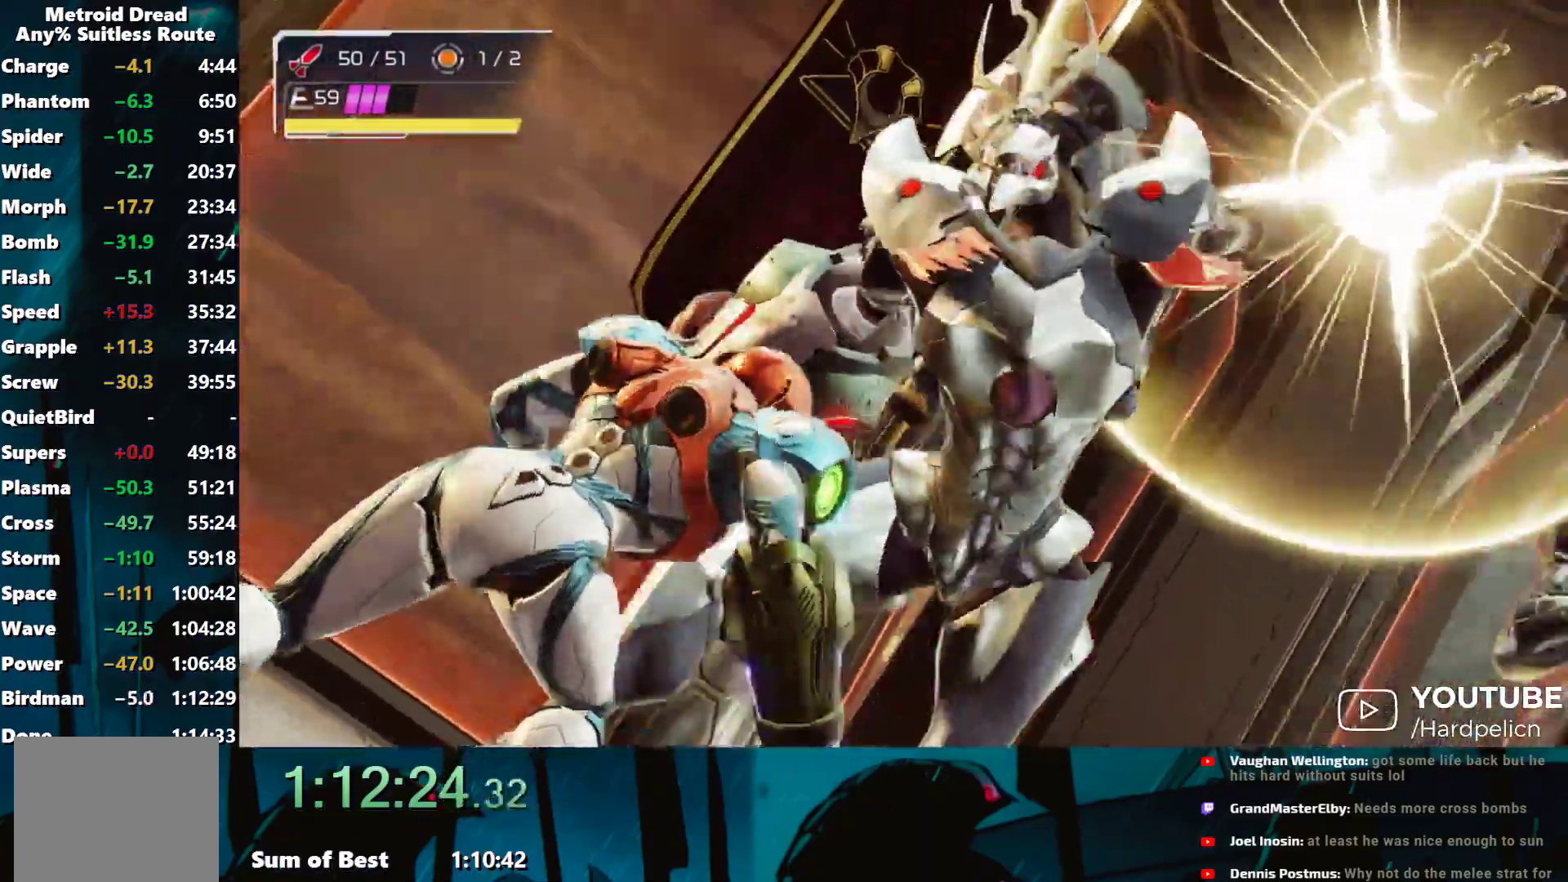
{"buttons": [], "left_stick": "center", "events": []}
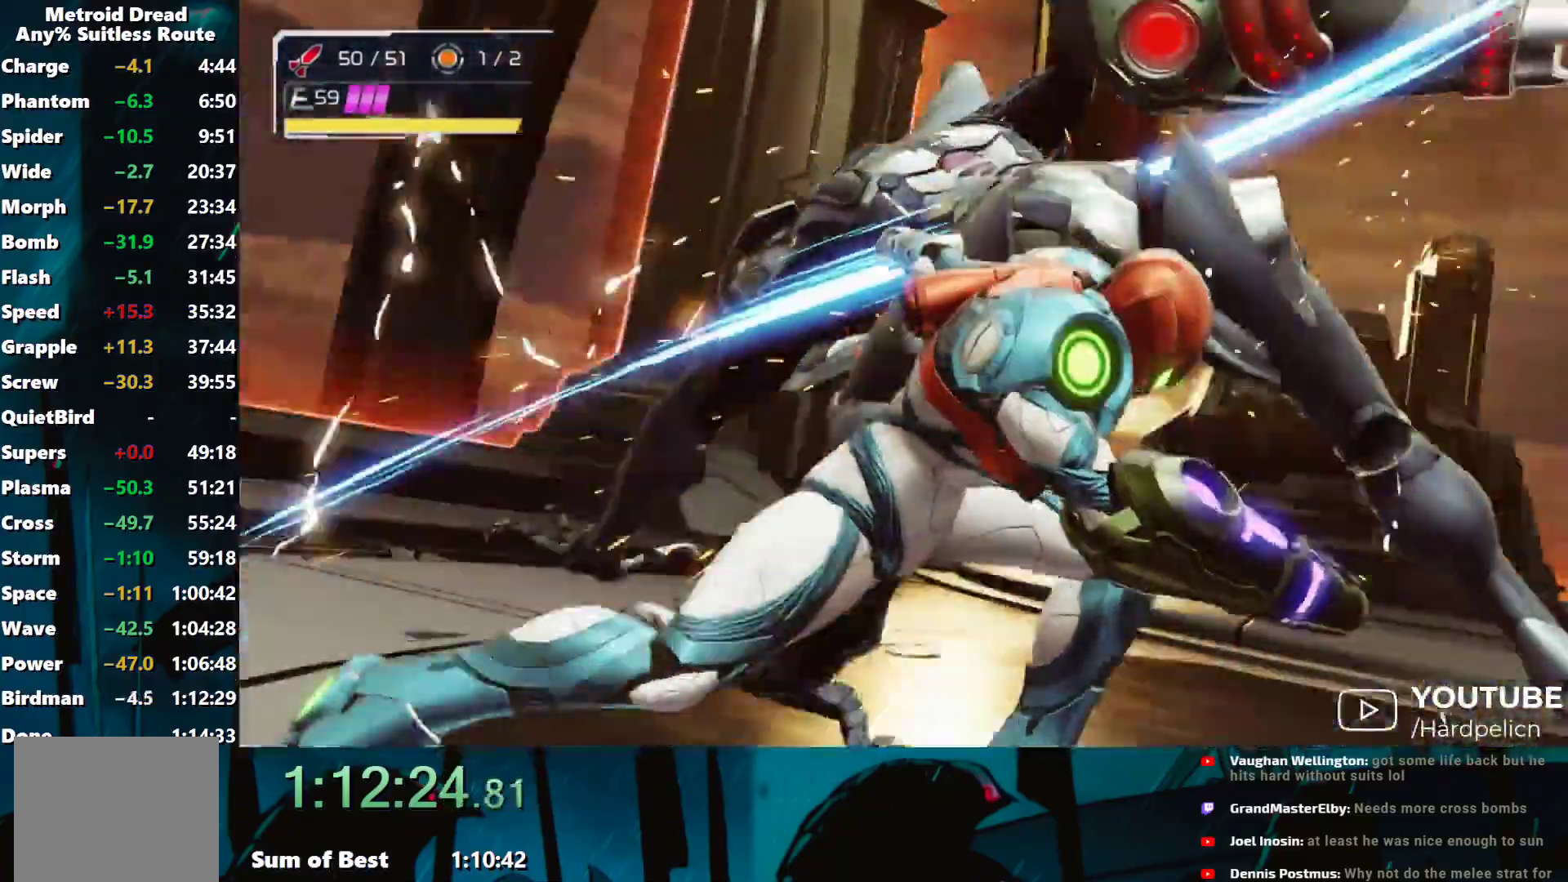
{"buttons": [], "left_stick": "center", "events": []}
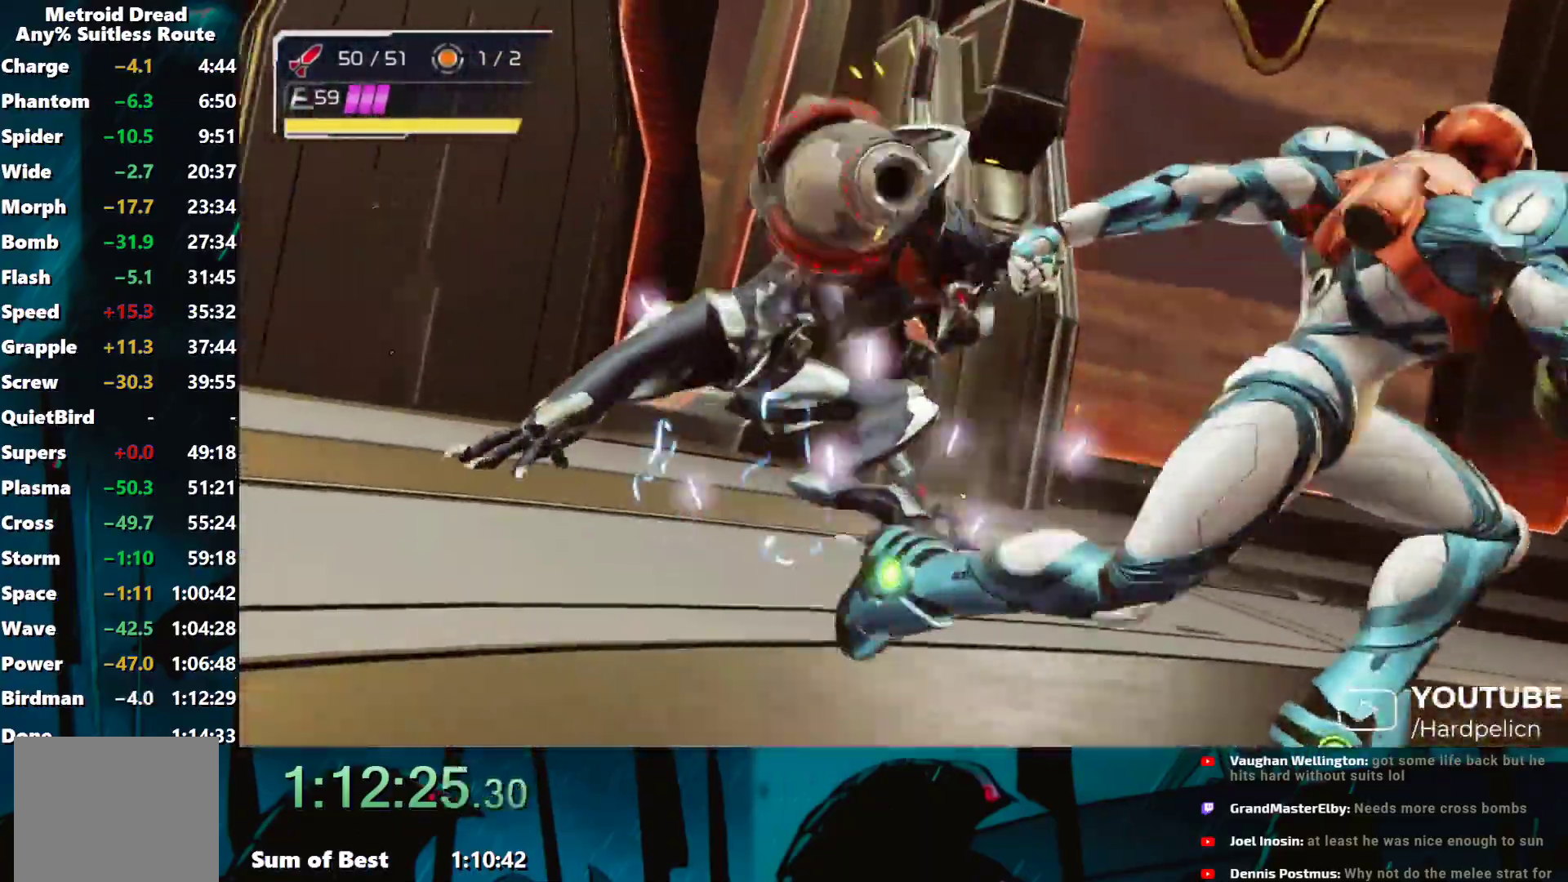
{"buttons": [], "left_stick": "center", "events": []}
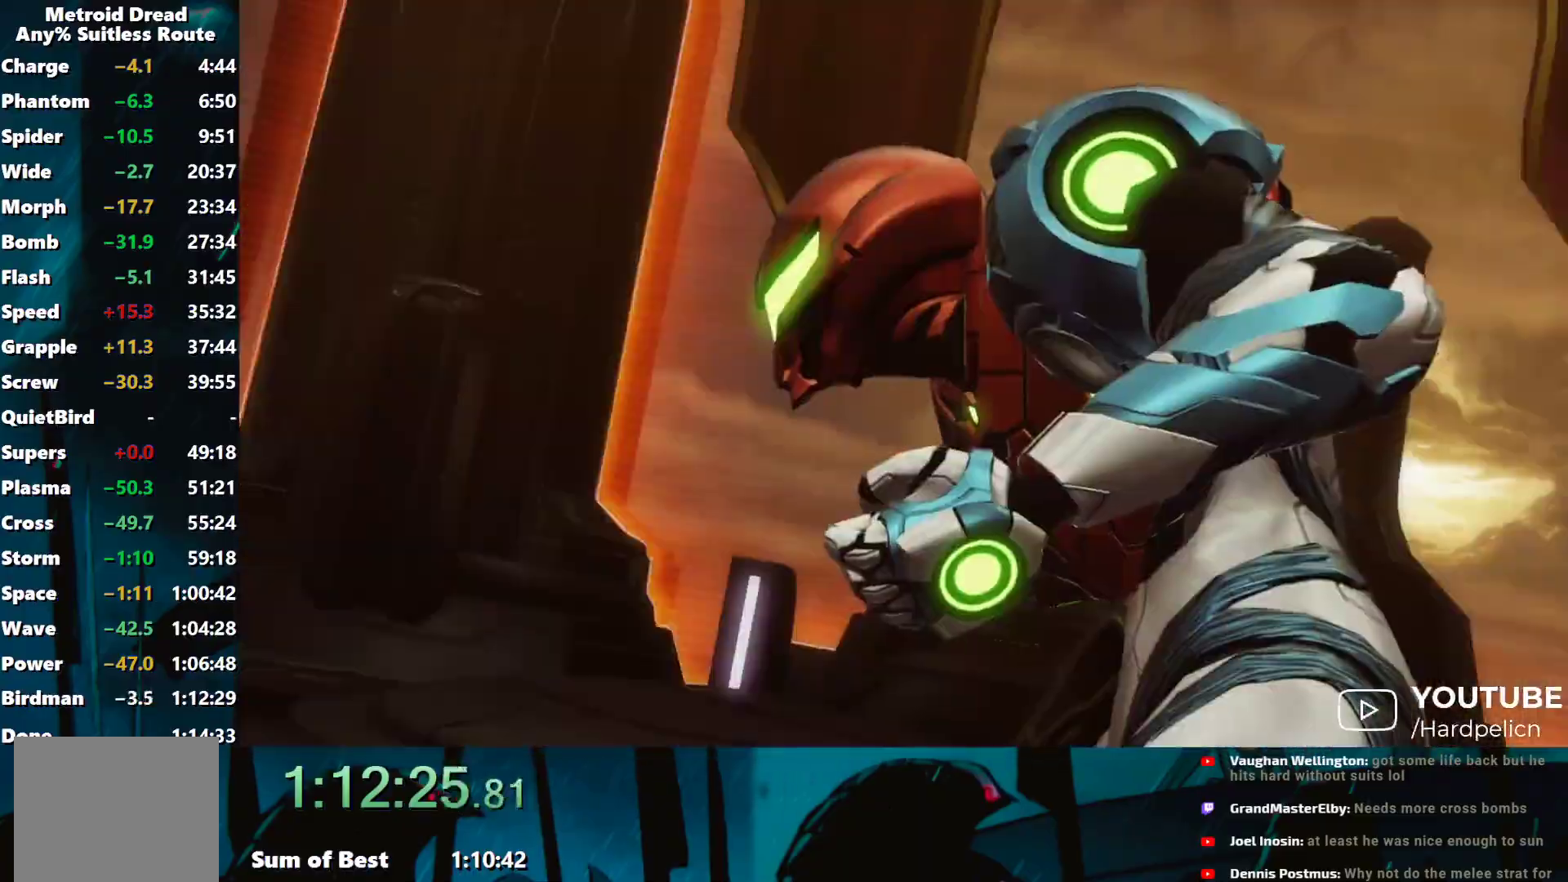
{"buttons": ["START"], "left_stick": "center", "events": [[400, "START", "down"]]}
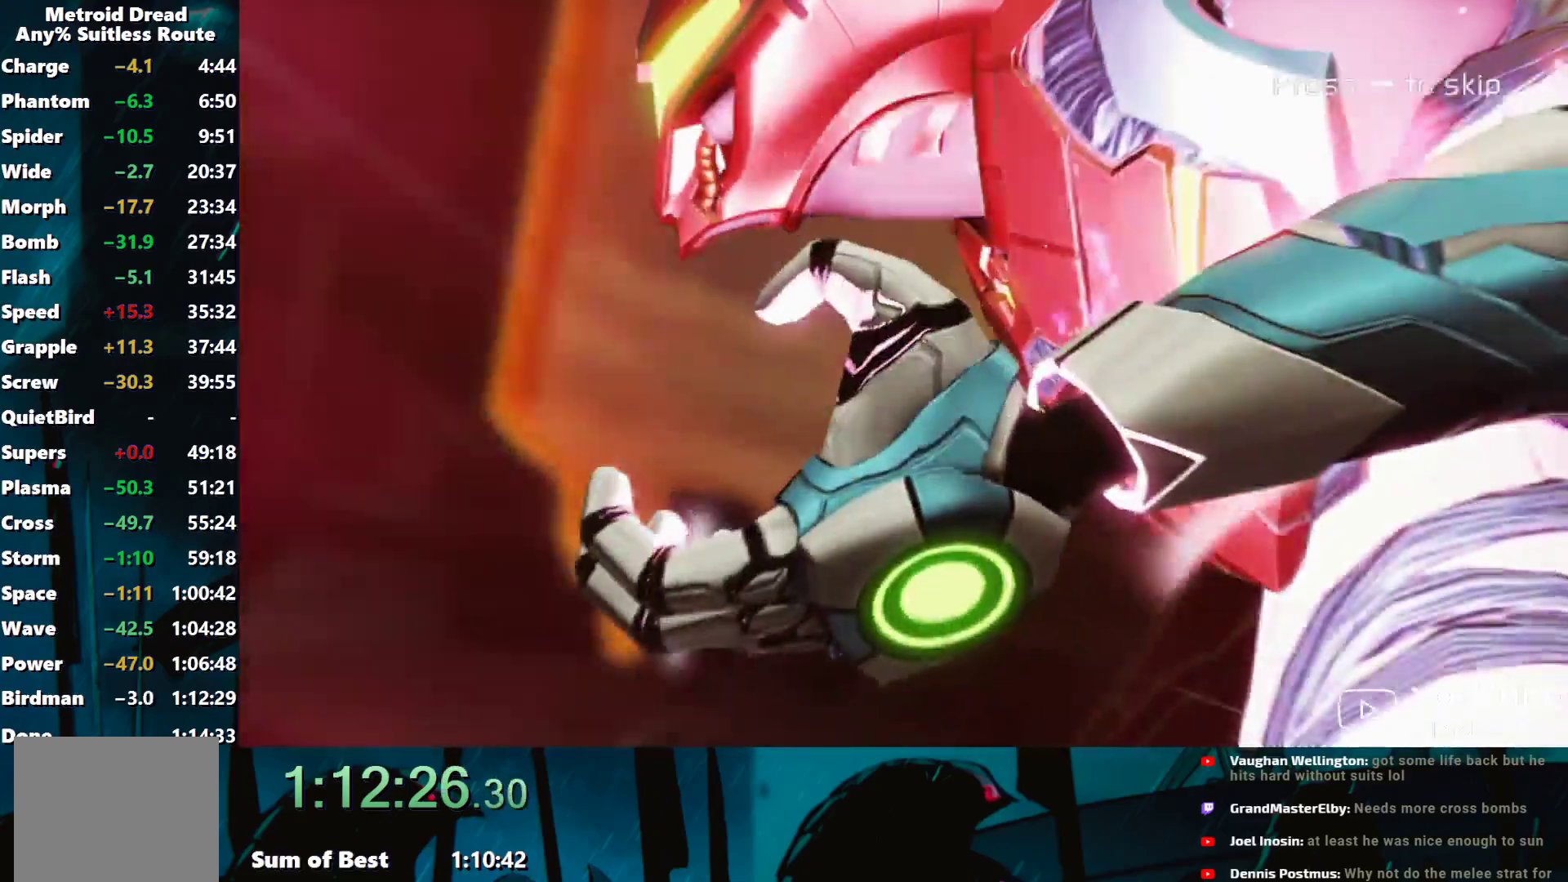
{"buttons": [], "left_stick": "center", "events": [[100, "SELECT", "down"], [100, "START", "up"], [183, "SELECT", "up"]]}
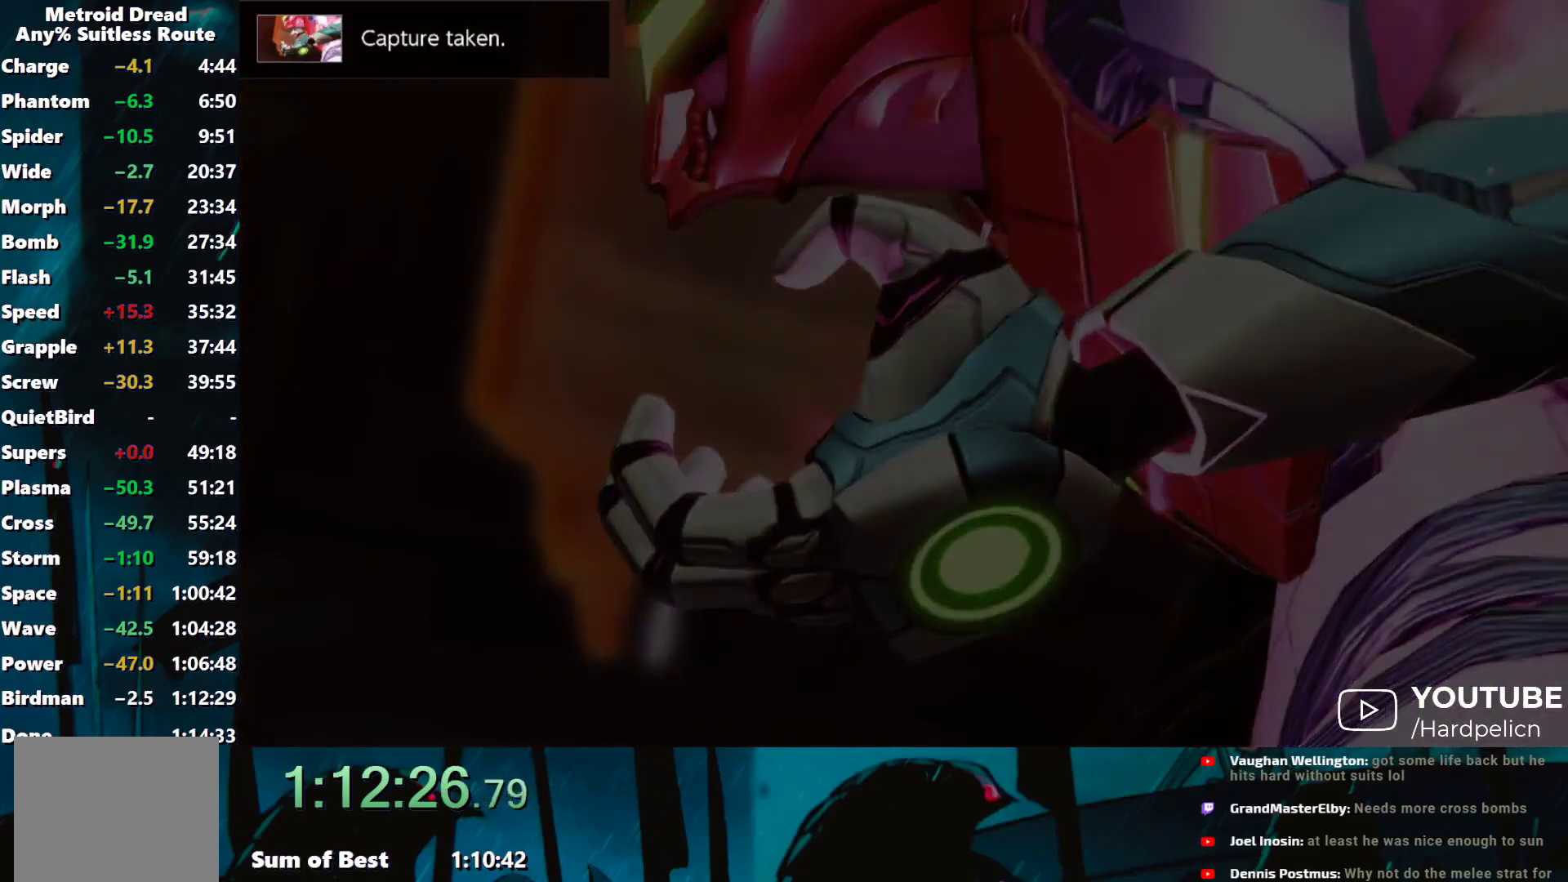
{"buttons": [], "left_stick": "center", "events": []}